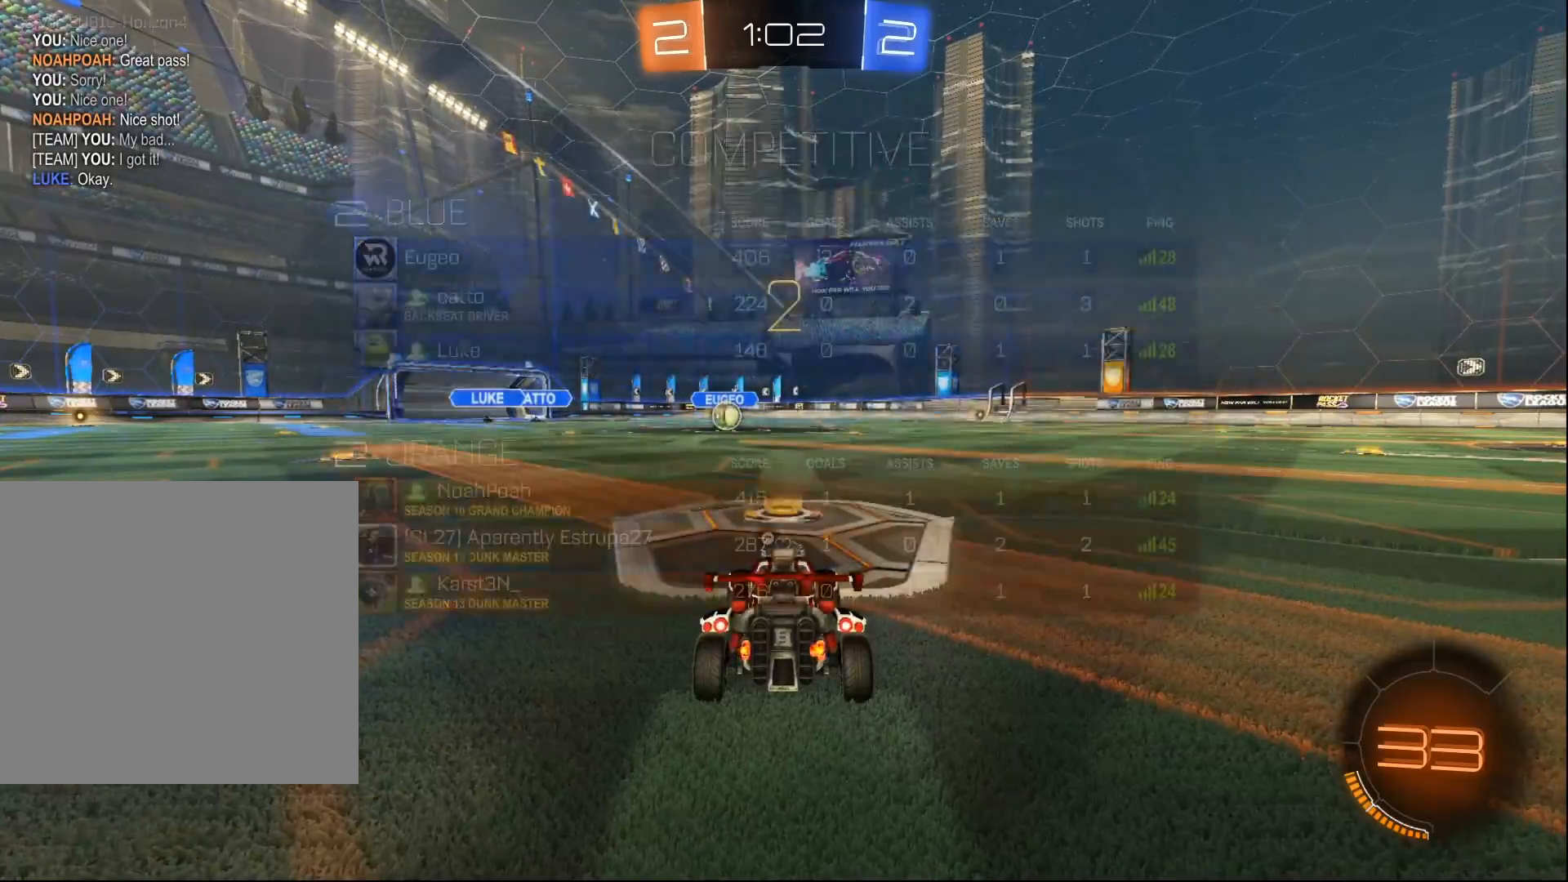
Gameplay with a controller (Xbox layout); each line is a JSON object with the inputs held at the frame after it. "events" lists button and stick changes between this image and that frame as [ms after this image, input, new state], when the widget could be followed in between.
{"buttons": ["B", "R2"], "left_stick": "center", "right_stick": "center", "events": []}
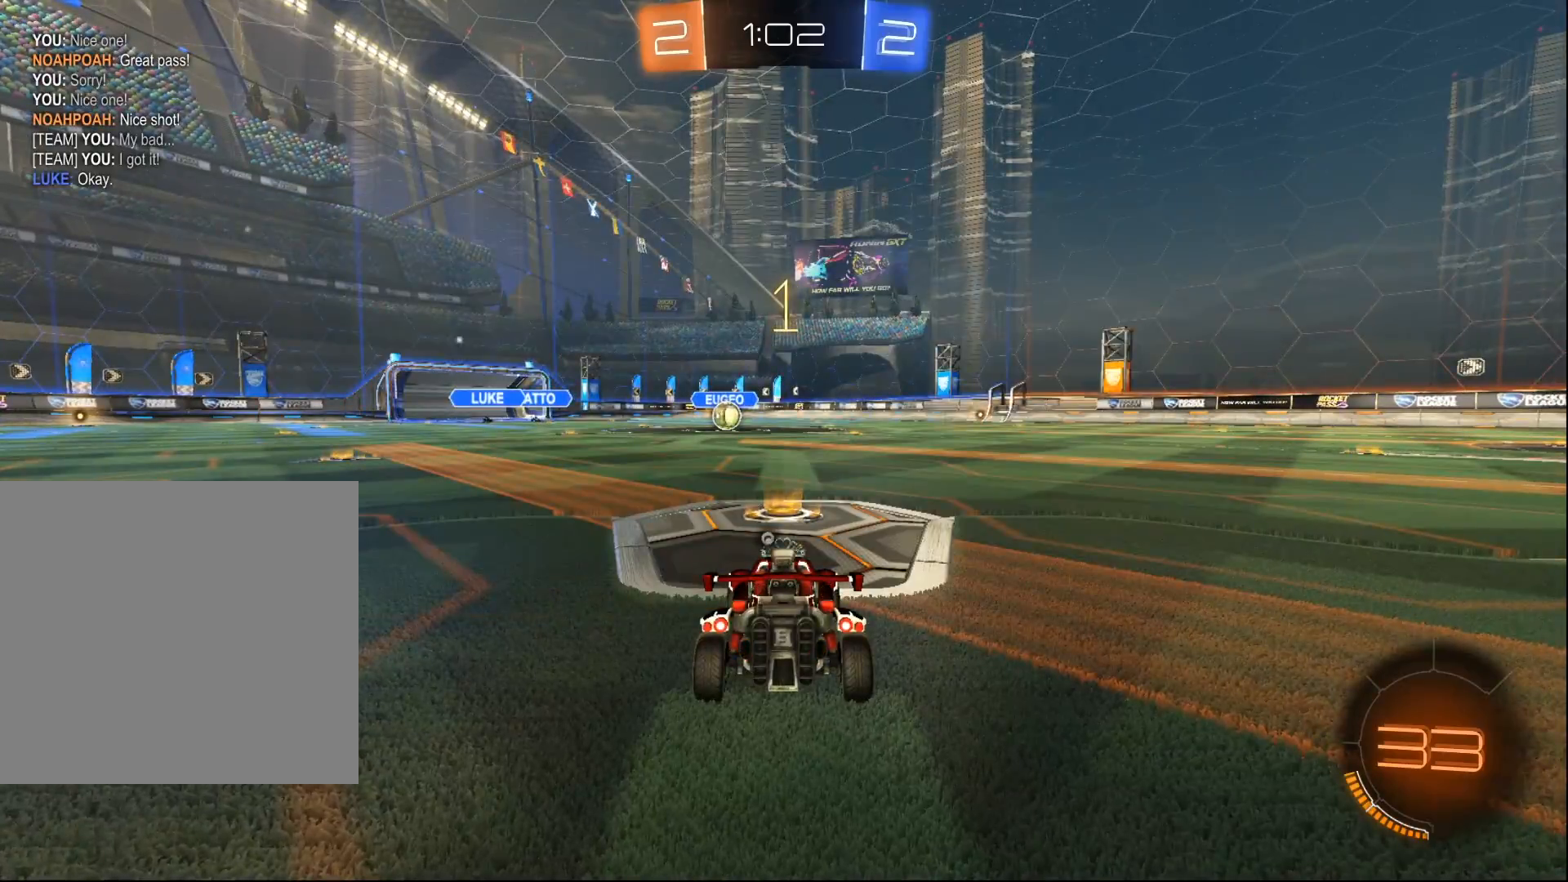
{"buttons": ["B", "R2"], "left_stick": "center", "right_stick": "center", "events": []}
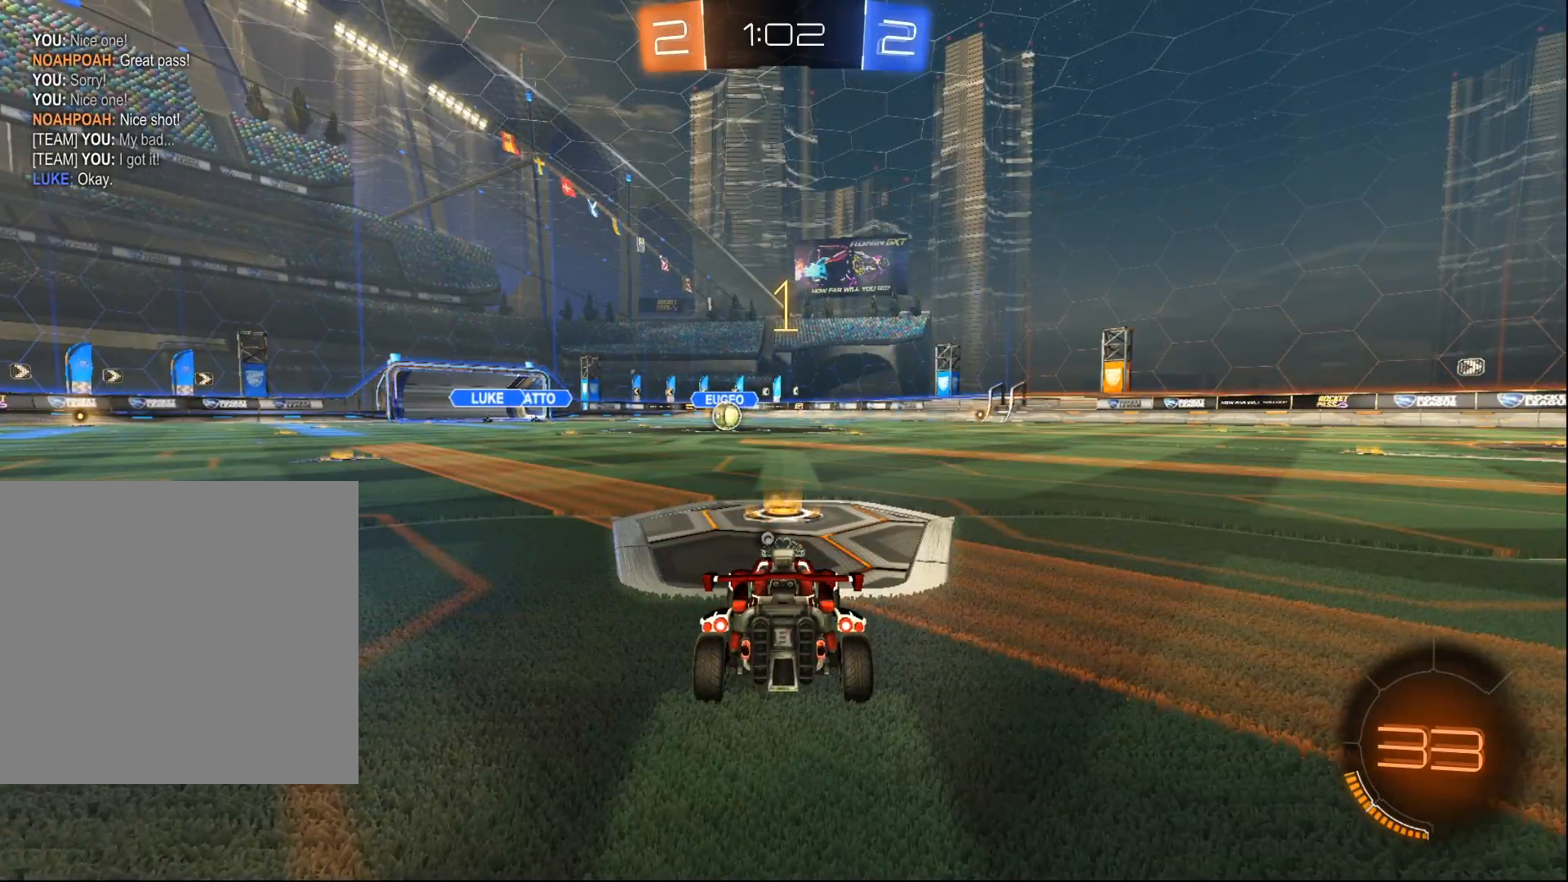
{"buttons": ["B", "R2"], "left_stick": "center", "right_stick": "center", "events": [[150, "left_stick", "left"], [250, "left_stick", "center"]]}
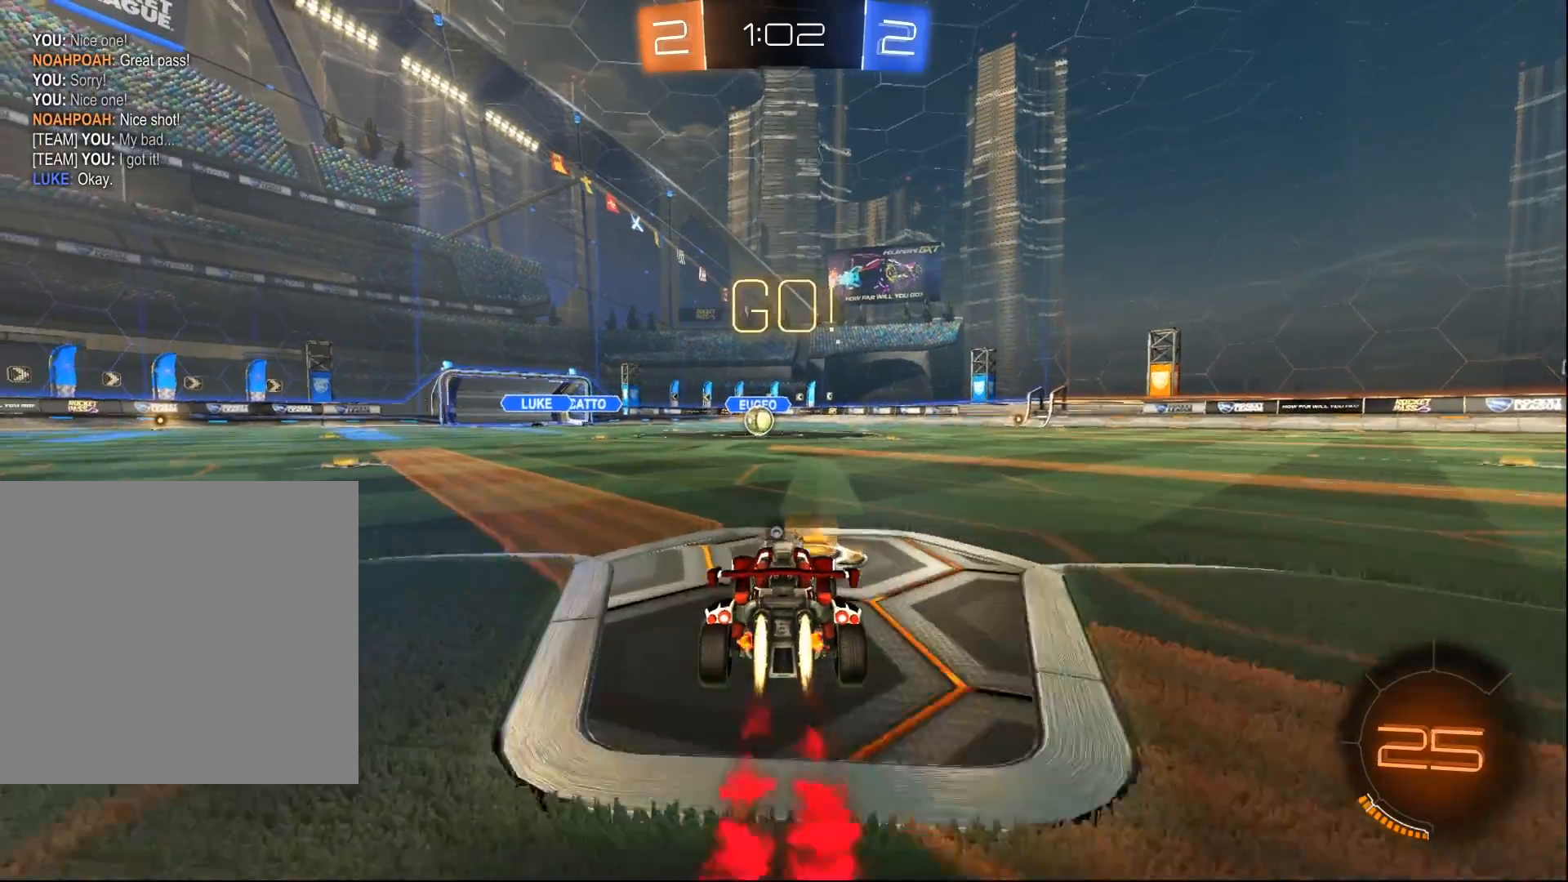
{"buttons": [], "left_stick": "up", "right_stick": "center", "events": [[150, "A", "down"], [150, "left_stick", "up"], [233, "A", "up"], [250, "B", "up"], [283, "B", "down"], [300, "A", "down"], [417, "A", "up"], [417, "B", "up"], [483, "R2", "up"]]}
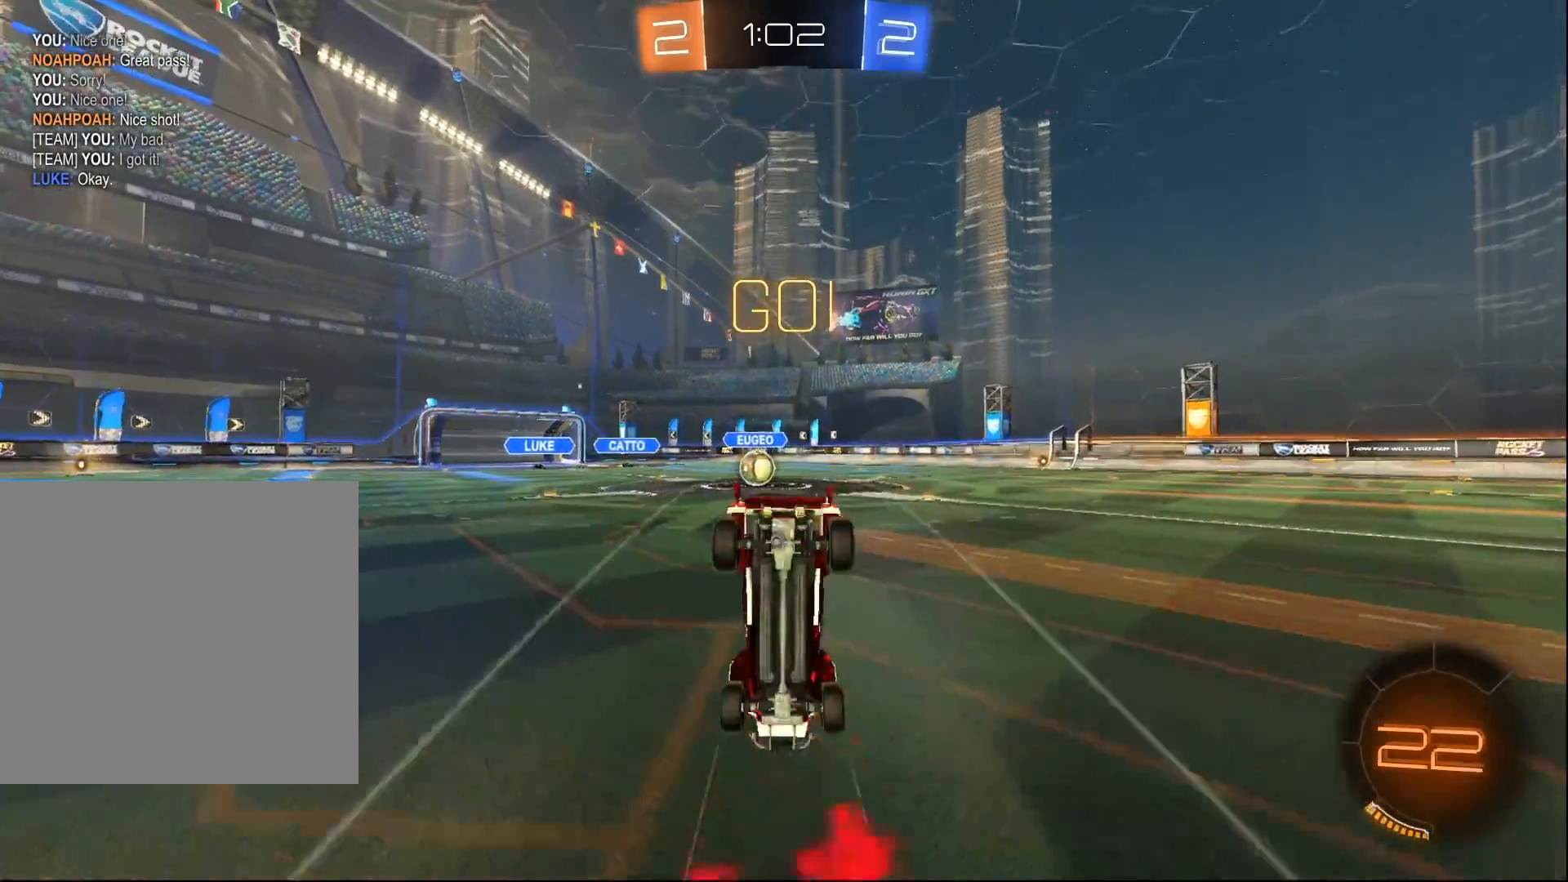
{"buttons": [], "left_stick": "center", "right_stick": "center", "events": [[33, "left_stick", "center"]]}
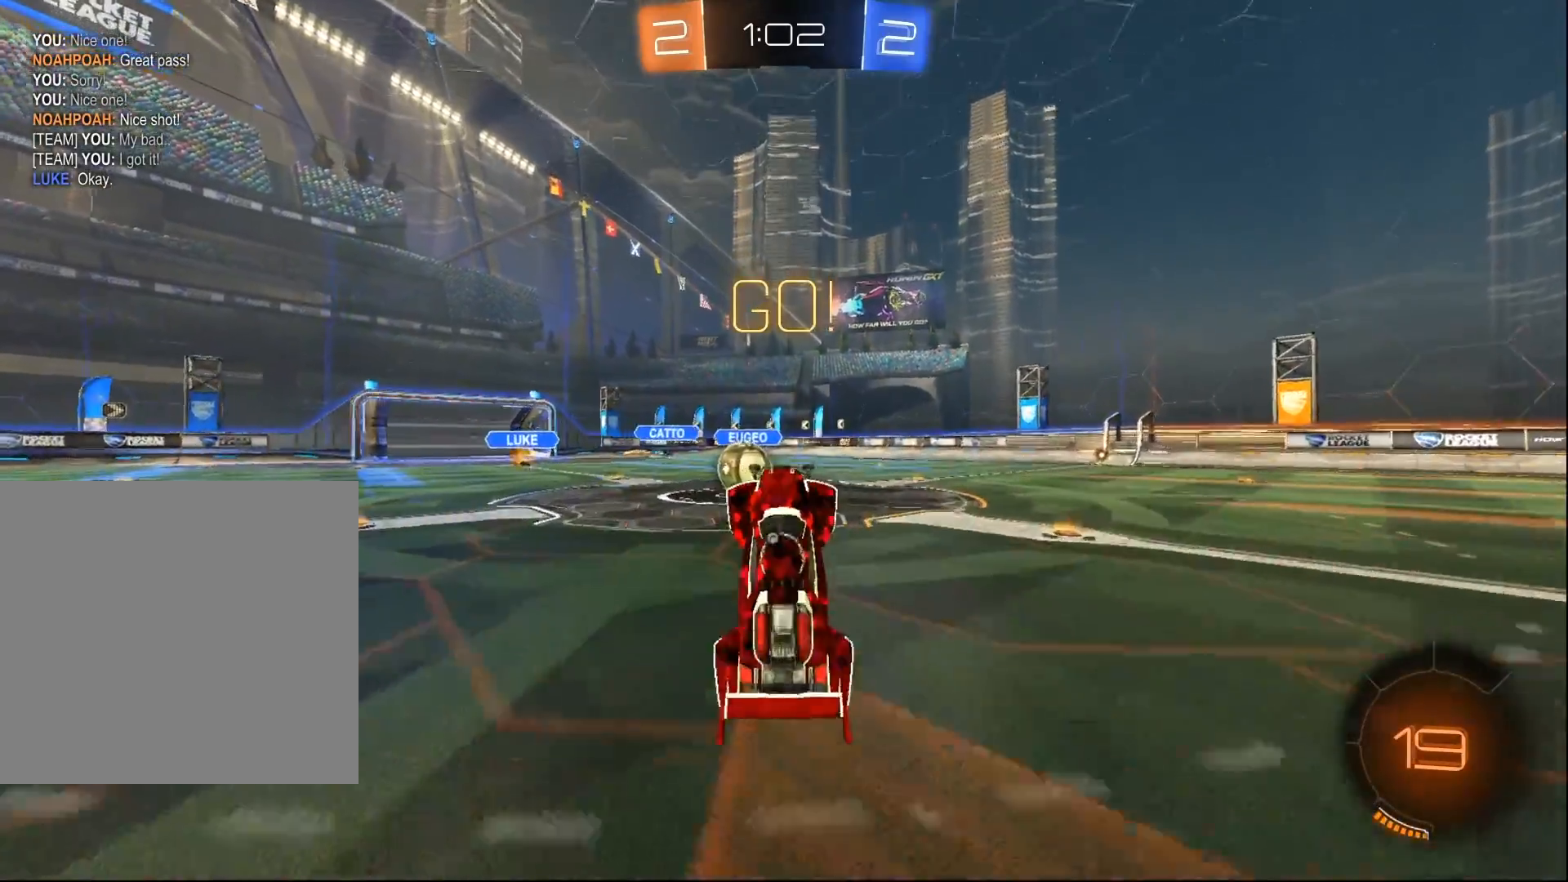
{"buttons": ["A", "R2"], "left_stick": "right", "right_stick": "center", "events": [[33, "R2", "down"], [450, "left_stick", "right"], [467, "A", "down"]]}
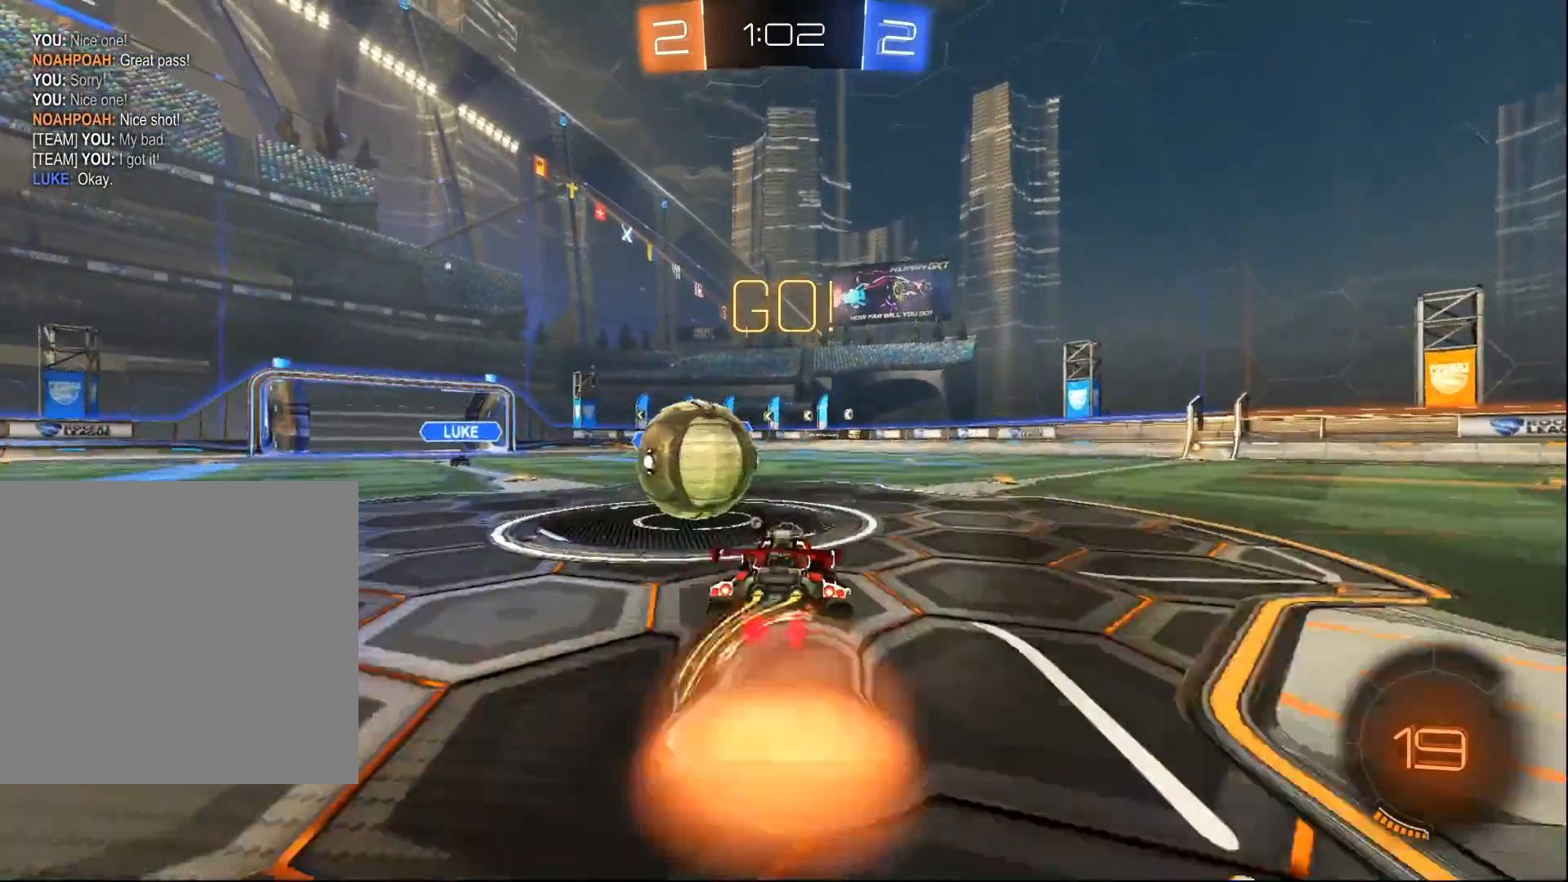
{"buttons": ["L1", "R2"], "left_stick": "left", "right_stick": "center", "events": [[117, "A", "up"], [117, "L1", "down"], [133, "left_stick", "up-left"], [183, "A", "down"], [267, "left_stick", "left"], [500, "A", "up"]]}
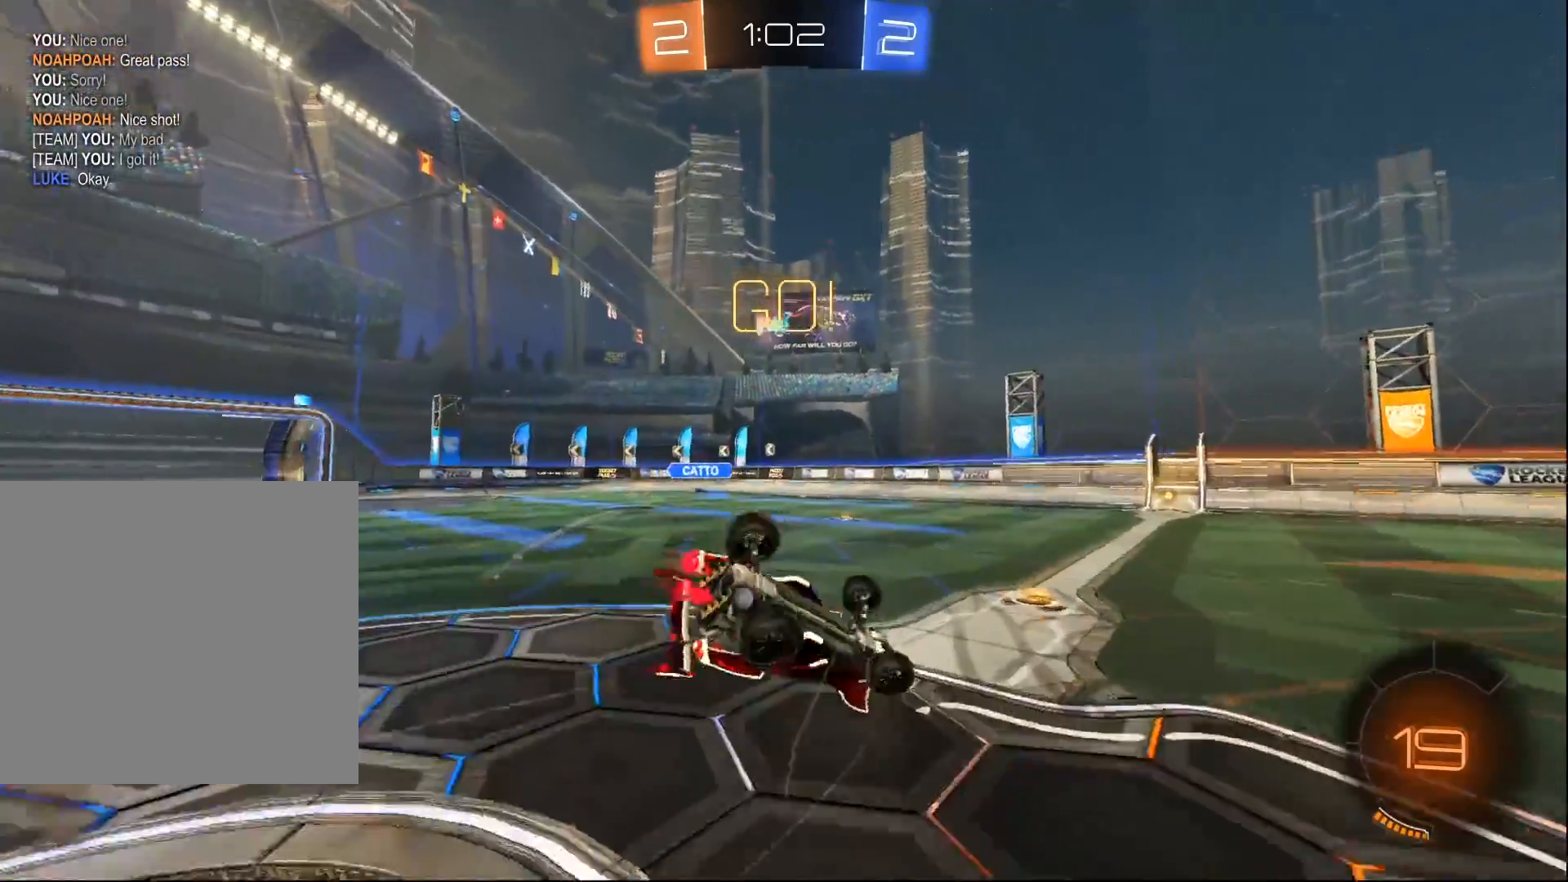
{"buttons": ["R2"], "left_stick": "center", "right_stick": "center", "events": [[100, "Y", "down"], [250, "Y", "up"], [417, "L1", "up"], [450, "left_stick", "center"]]}
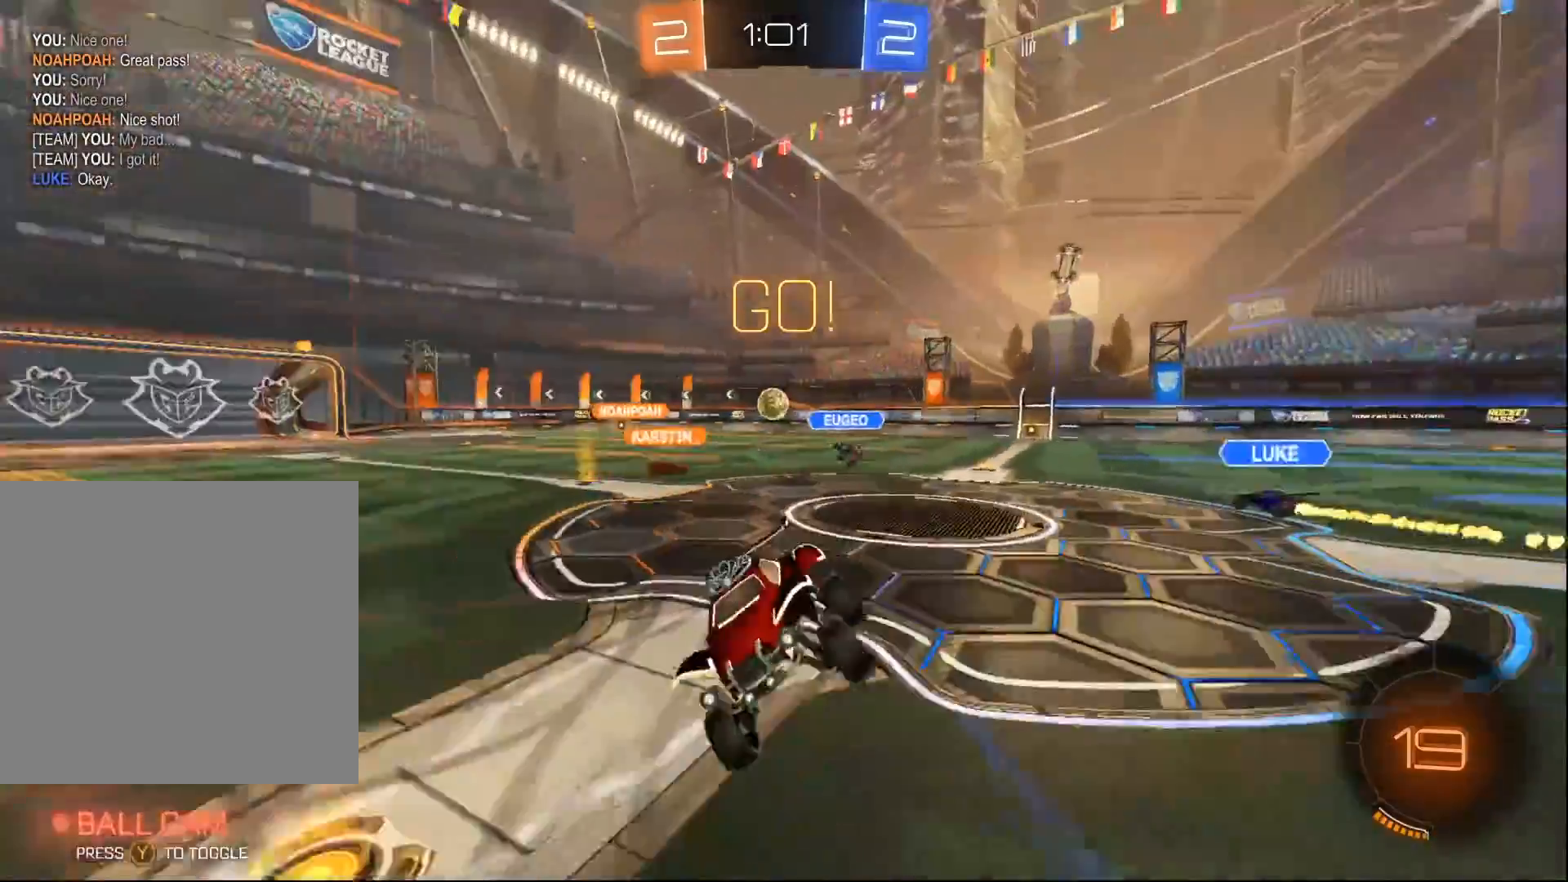
{"buttons": ["B", "Y", "R2"], "left_stick": "right", "right_stick": "center", "events": [[117, "left_stick", "right"], [333, "B", "down"], [333, "left_stick", "center"], [483, "left_stick", "right"], [500, "Y", "down"]]}
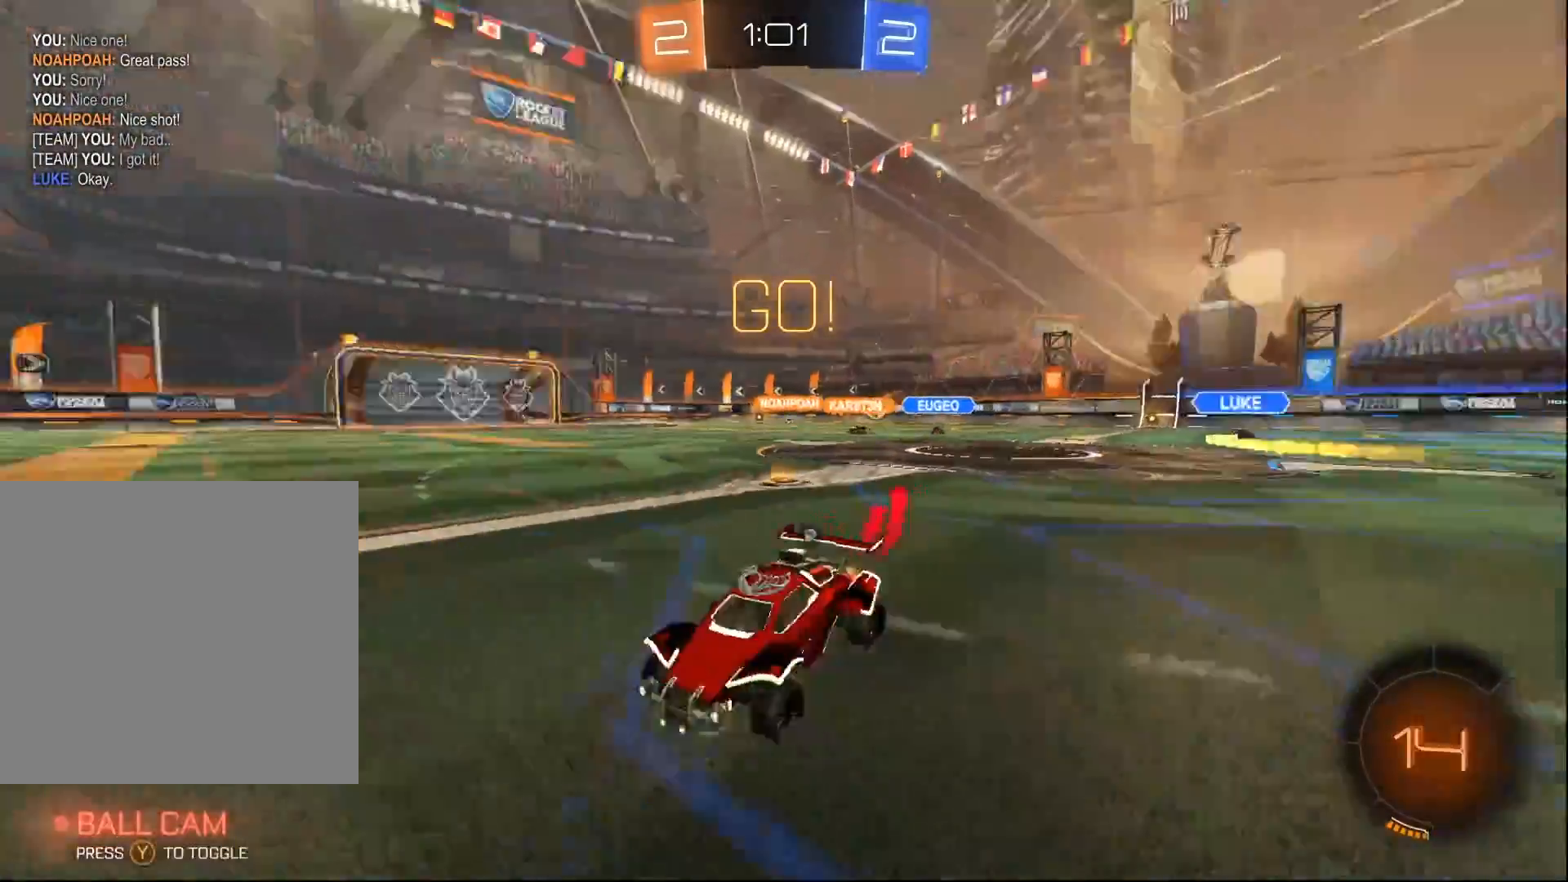
{"buttons": ["B", "R2"], "left_stick": "center", "right_stick": "center", "events": [[167, "Y", "up"], [300, "left_stick", "center"]]}
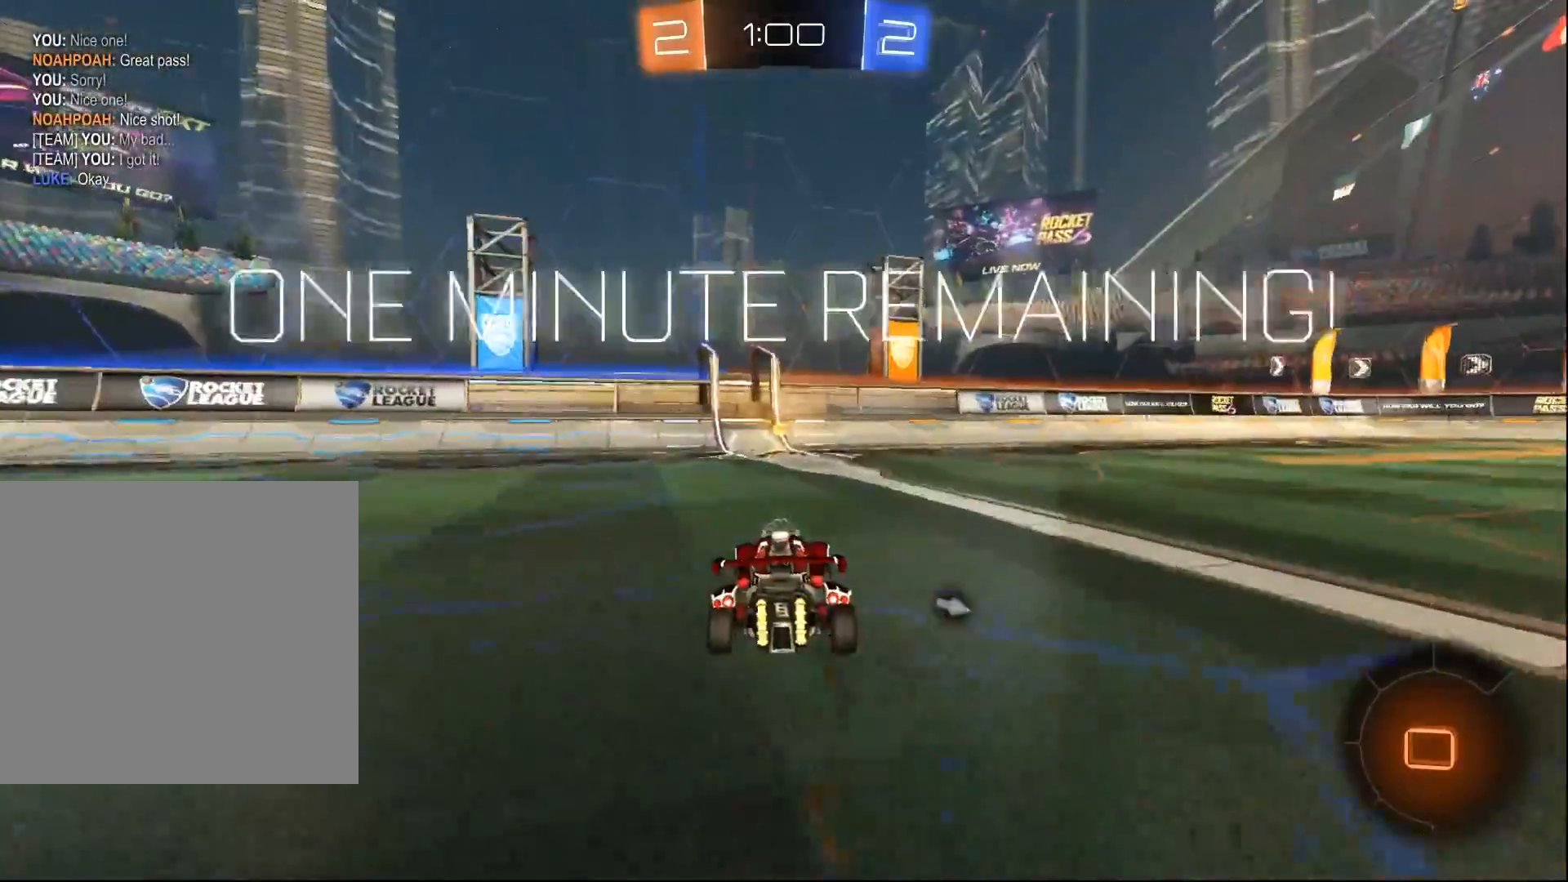
{"buttons": ["X", "R2"], "left_stick": "left", "right_stick": "center", "events": [[100, "left_stick", "right"], [117, "Y", "down"], [183, "left_stick", "center"], [233, "Y", "up"], [283, "B", "up"], [317, "left_stick", "left"], [333, "X", "down"]]}
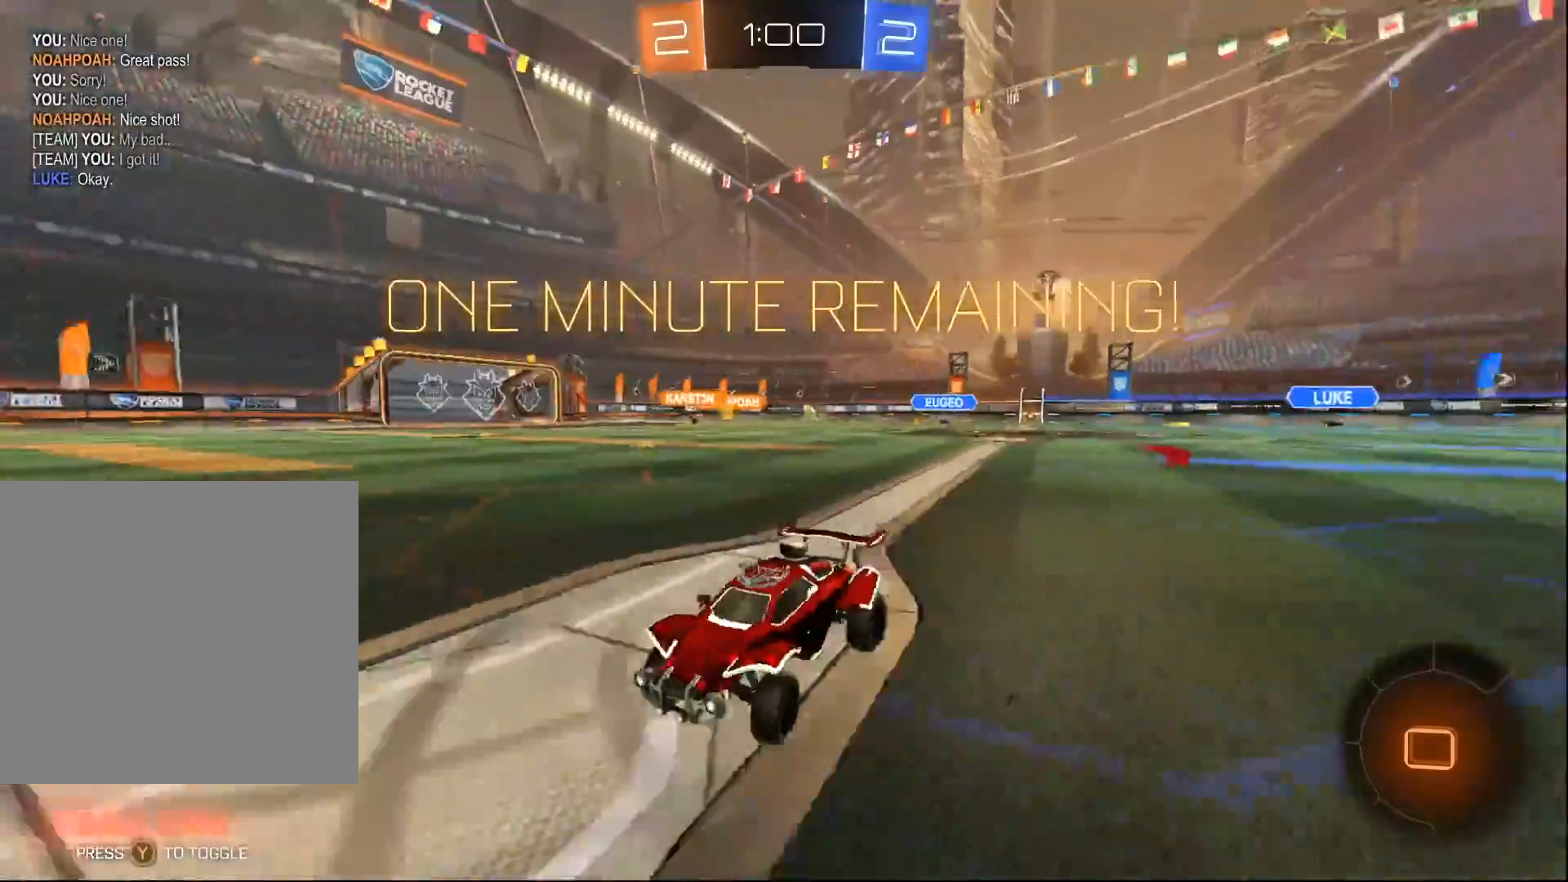
{"buttons": ["R2"], "left_stick": "left", "right_stick": "center", "events": [[17, "X", "up"]]}
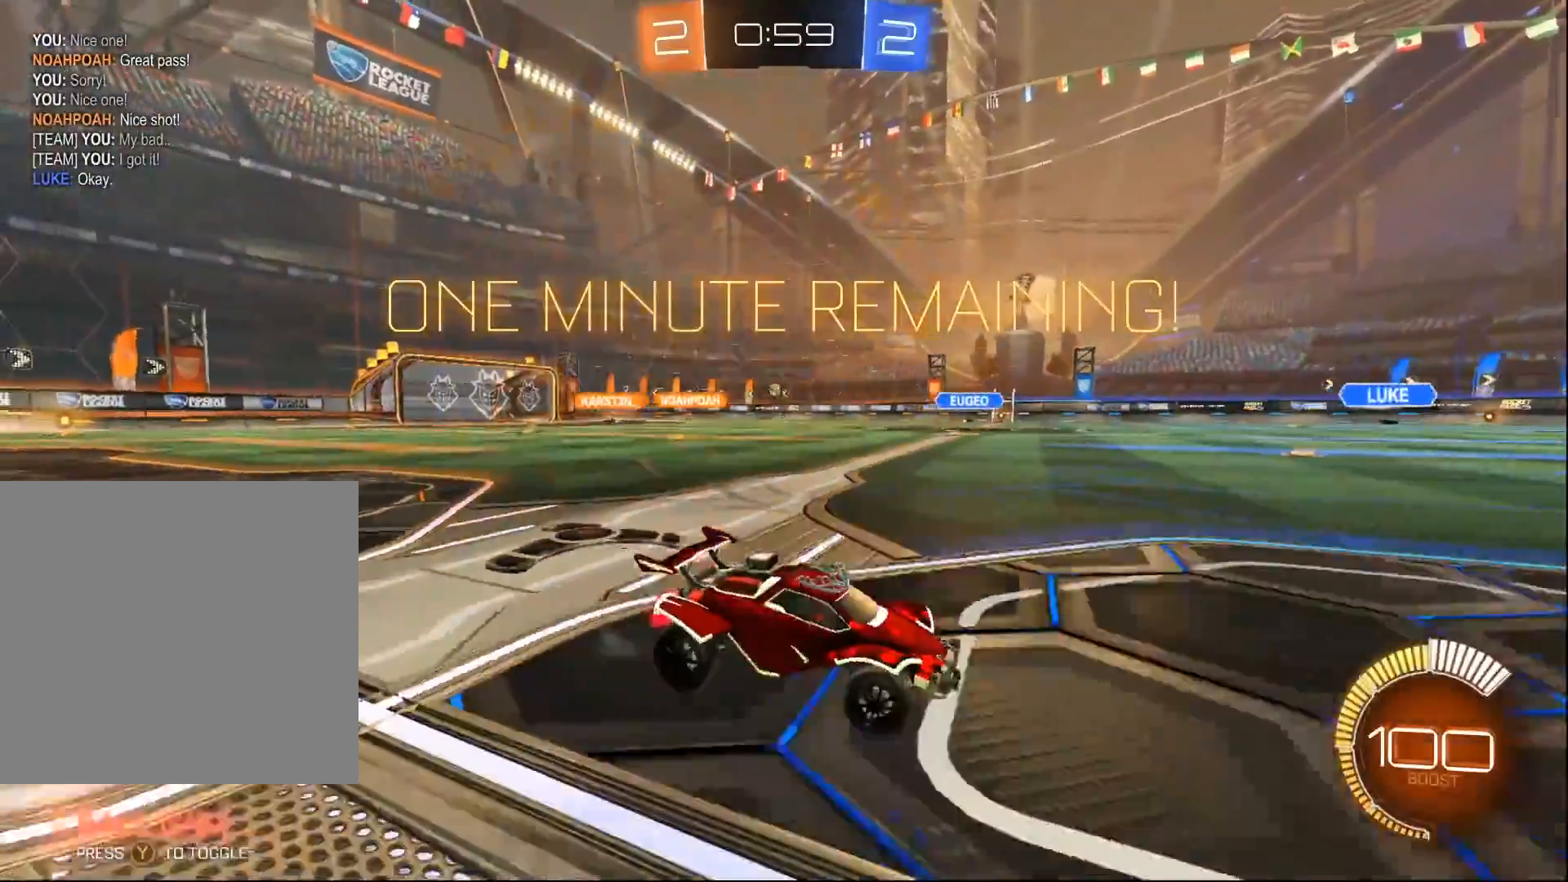
{"buttons": ["R2"], "left_stick": "left", "right_stick": "center", "events": []}
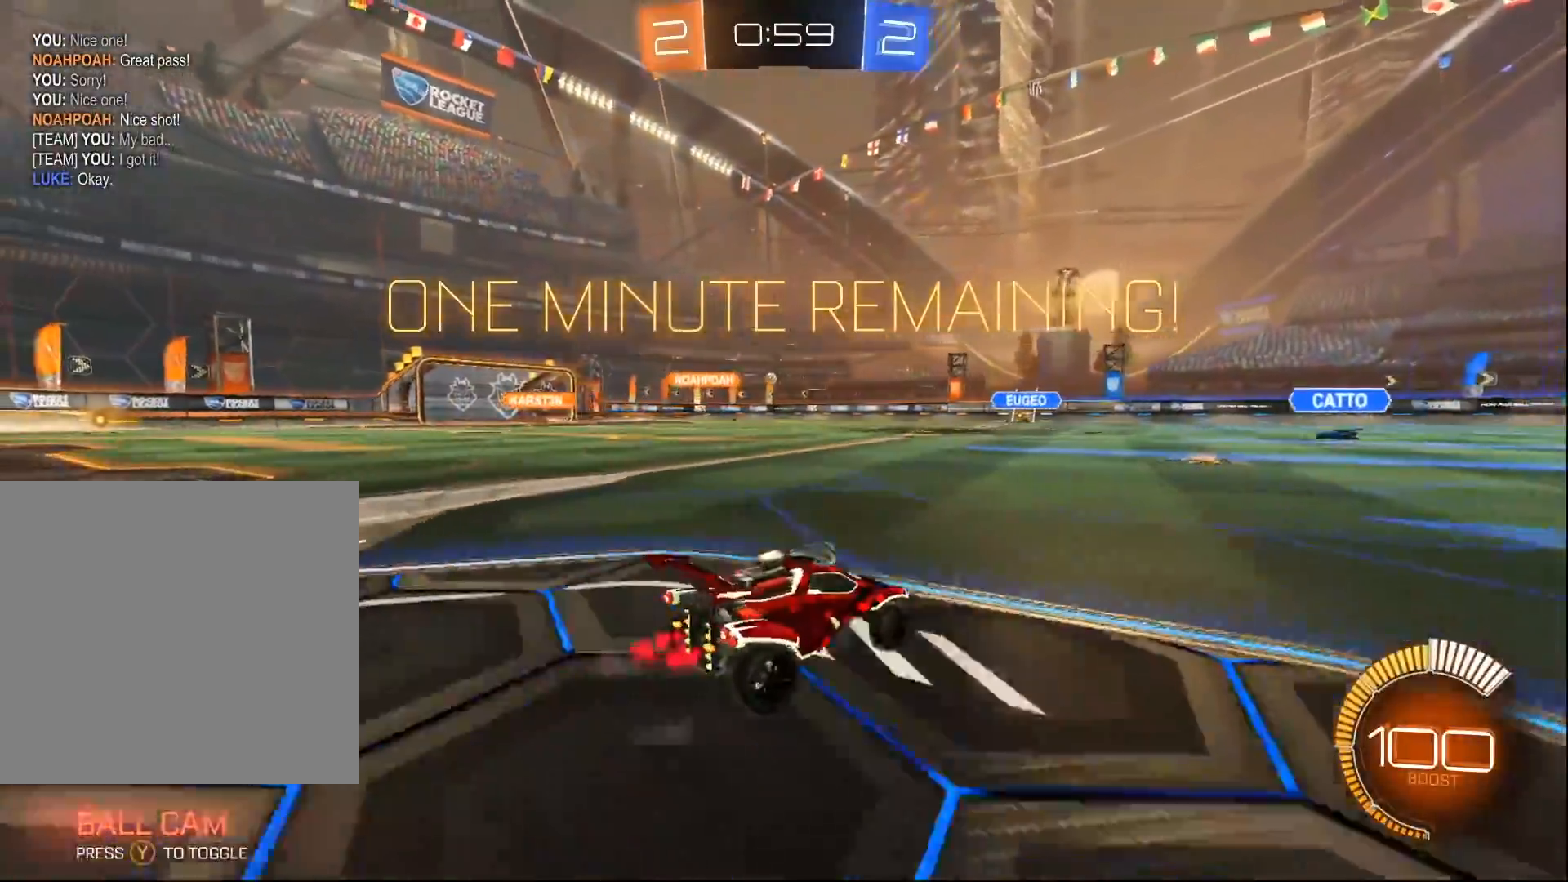
{"buttons": ["R2"], "left_stick": "left", "right_stick": "center", "events": []}
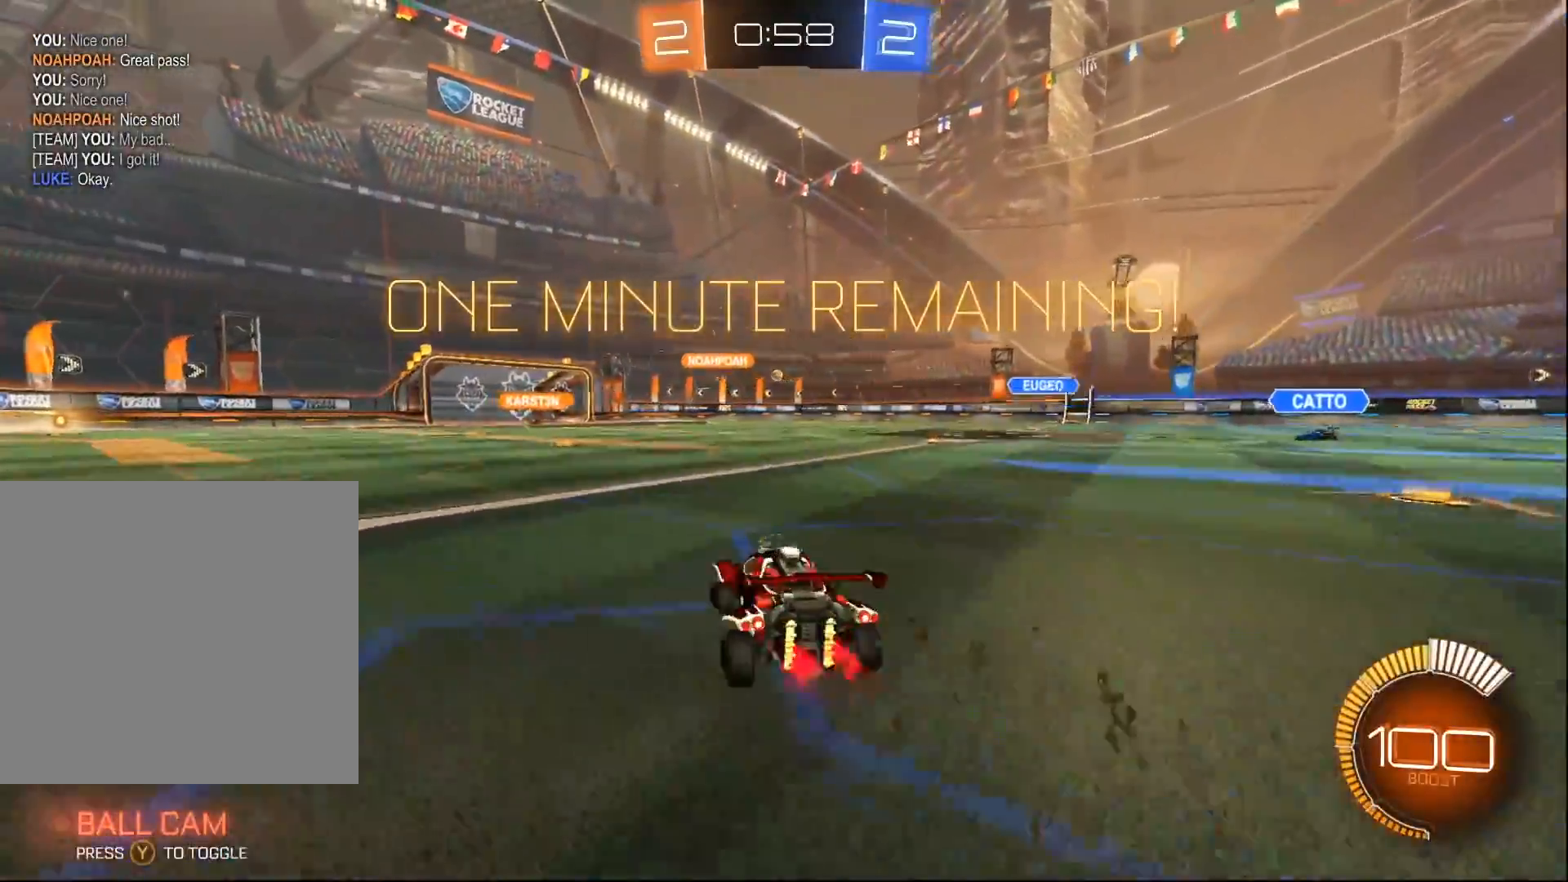
{"buttons": ["B", "R2"], "left_stick": "center", "right_stick": "center", "events": [[67, "left_stick", "center"], [367, "left_stick", "right"], [433, "B", "down"], [450, "left_stick", "center"]]}
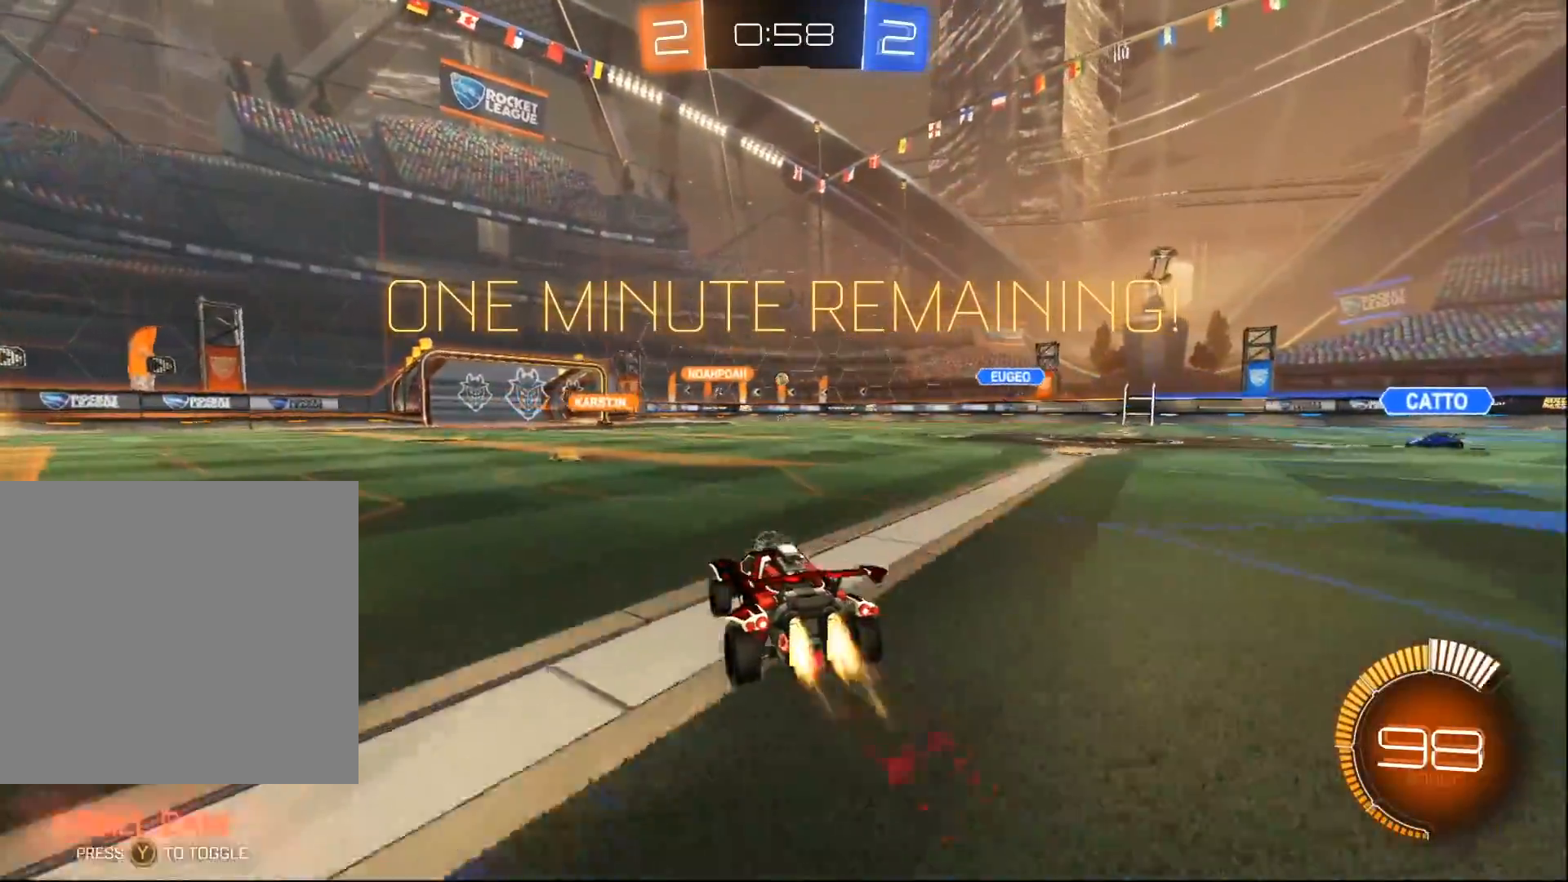
{"buttons": ["B", "L1", "R2"], "left_stick": "left", "right_stick": "center", "events": [[17, "left_stick", "down-left"], [150, "A", "down"], [150, "left_stick", "center"], [200, "A", "up"], [233, "L1", "down"], [250, "left_stick", "up-left"], [300, "A", "down"], [417, "left_stick", "left"], [433, "A", "up"]]}
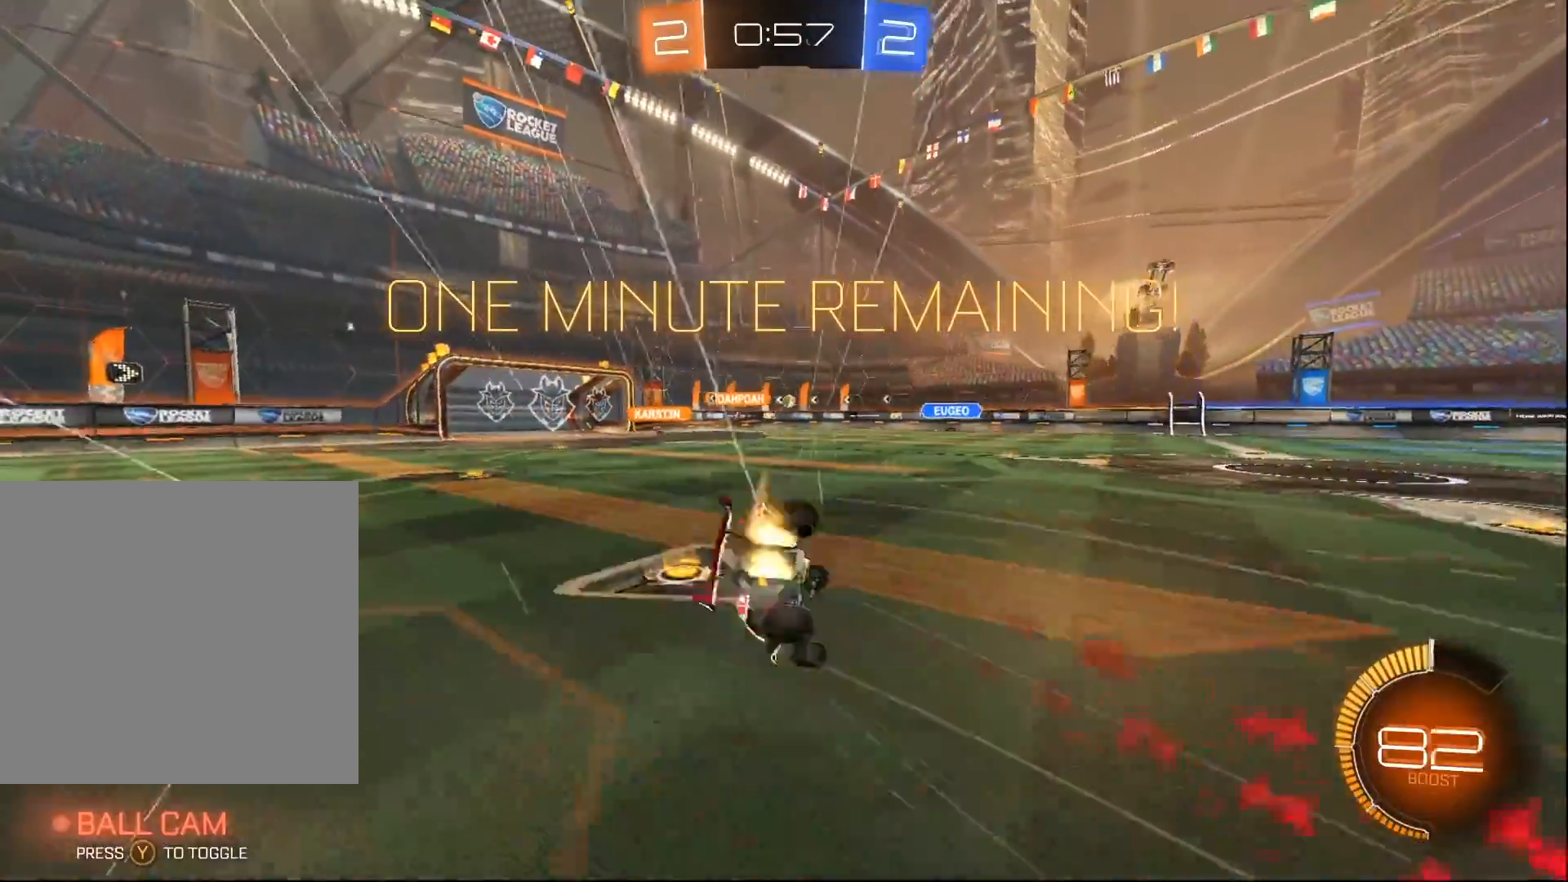
{"buttons": ["R2"], "left_stick": "center", "right_stick": "center", "events": [[17, "B", "up"], [433, "L1", "up"], [500, "left_stick", "center"]]}
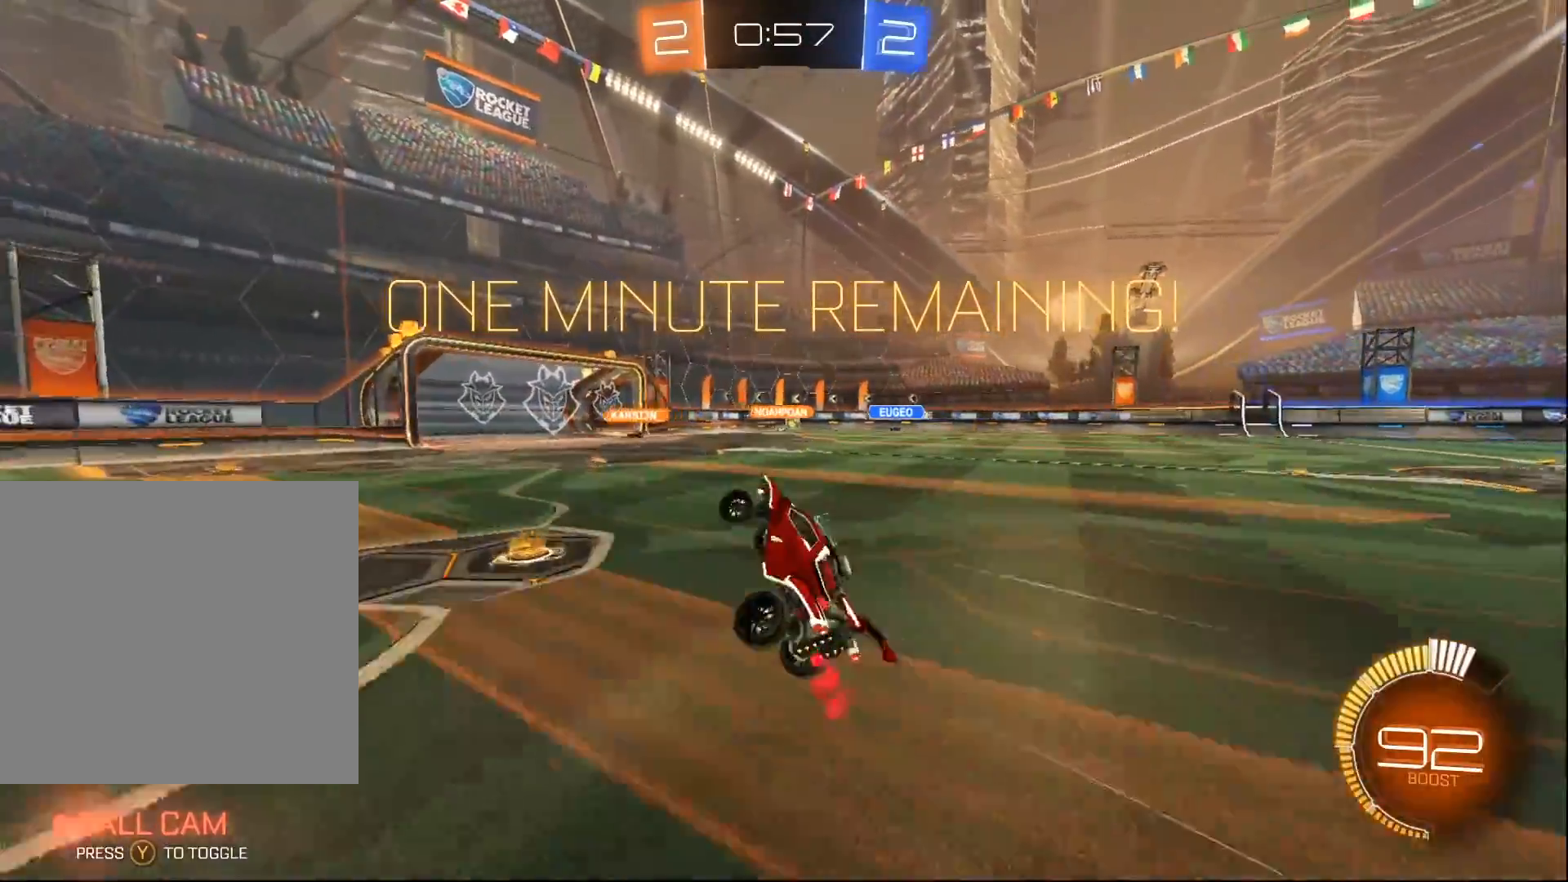
{"buttons": ["R2"], "left_stick": "left", "right_stick": "center", "events": [[417, "left_stick", "left"]]}
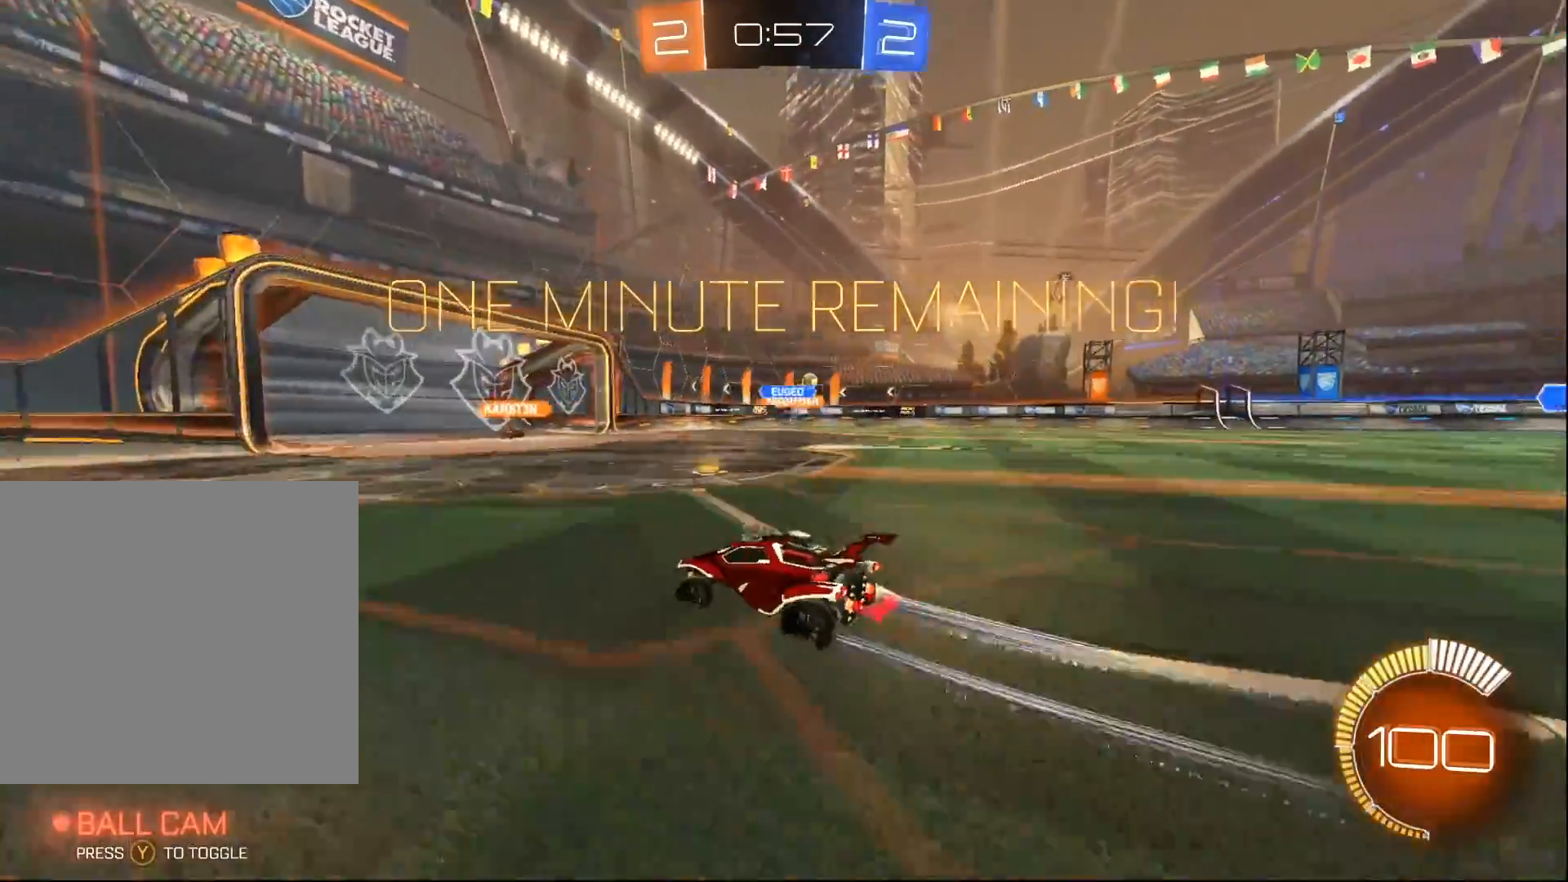
{"buttons": ["X", "R2"], "left_stick": "right", "right_stick": "center", "events": [[300, "left_stick", "center"], [367, "left_stick", "right"], [400, "X", "down"]]}
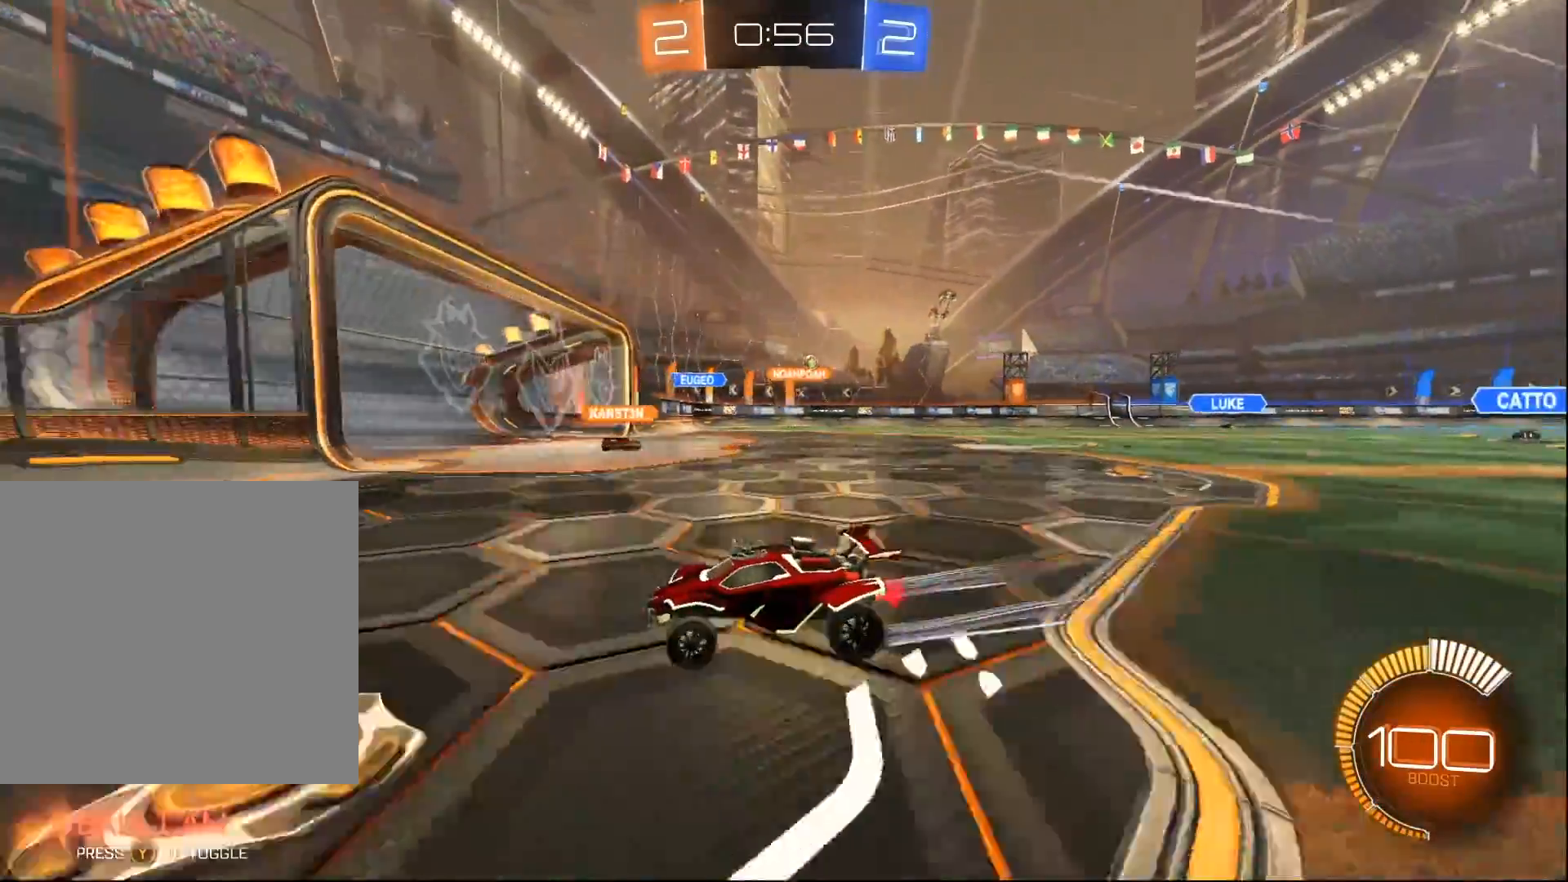
{"buttons": ["R2"], "left_stick": "right", "right_stick": "center", "events": [[50, "X", "up"]]}
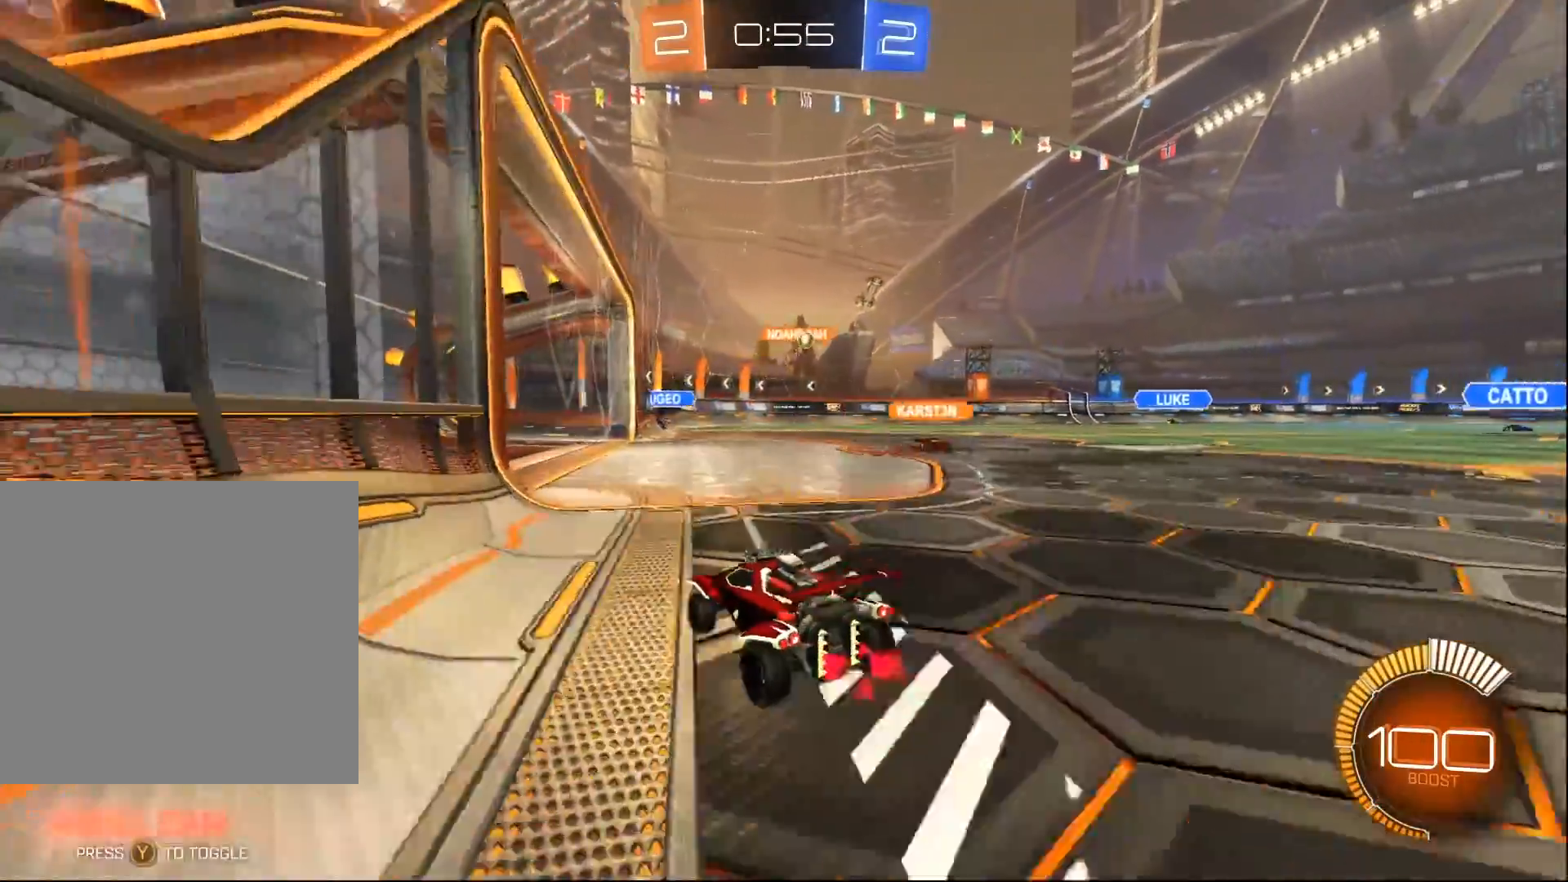
{"buttons": ["R2"], "left_stick": "center", "right_stick": "center", "events": [[33, "left_stick", "center"]]}
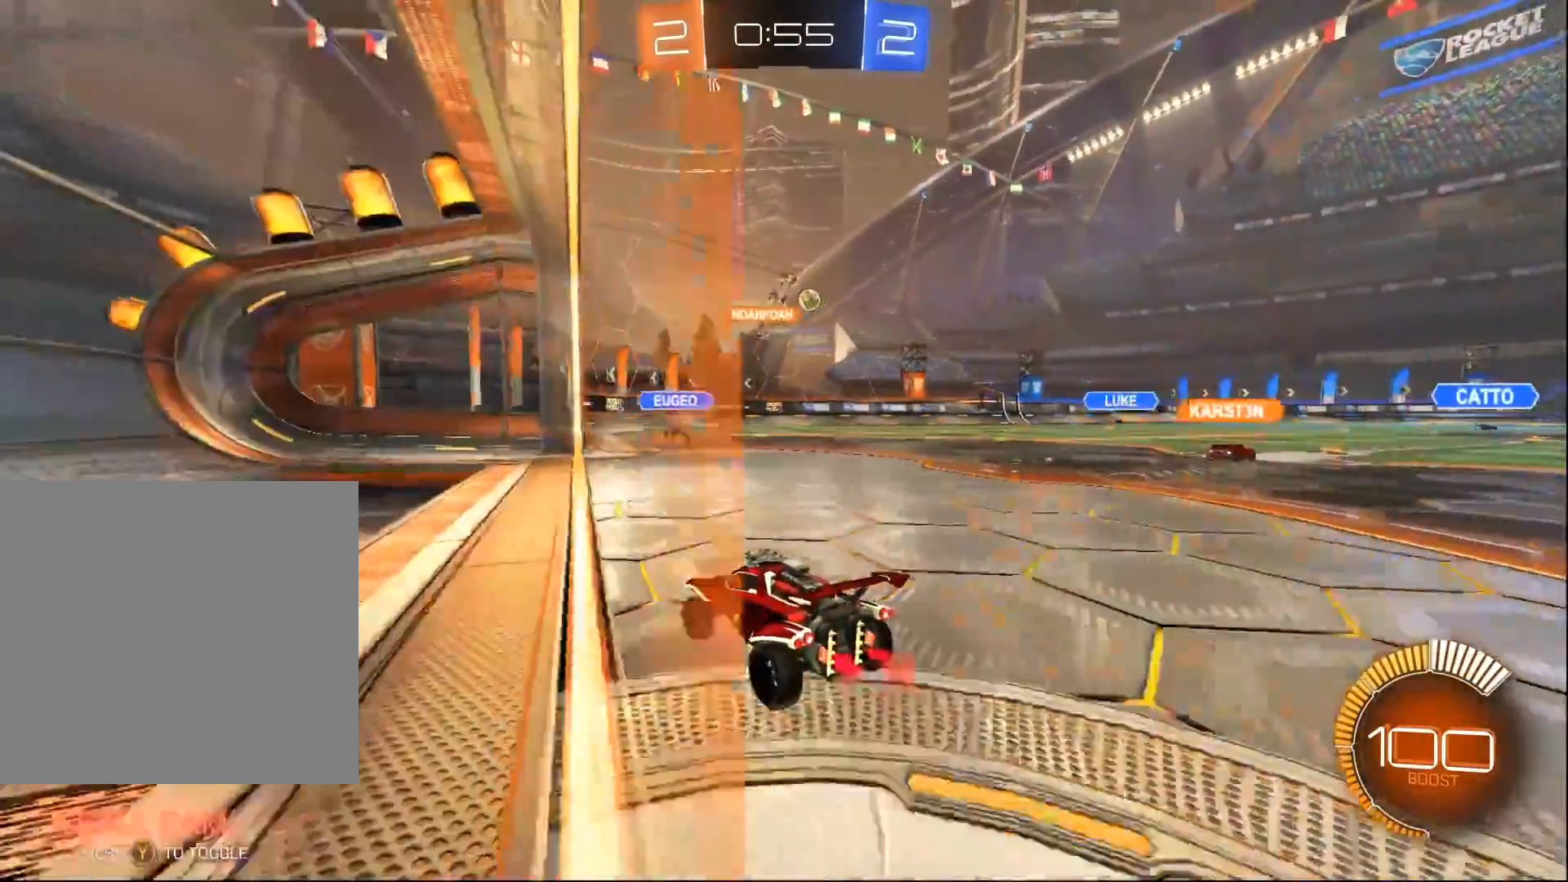
{"buttons": ["L2"], "left_stick": "right", "right_stick": "center", "events": [[367, "left_stick", "right"], [400, "R2", "up"], [417, "L2", "down"]]}
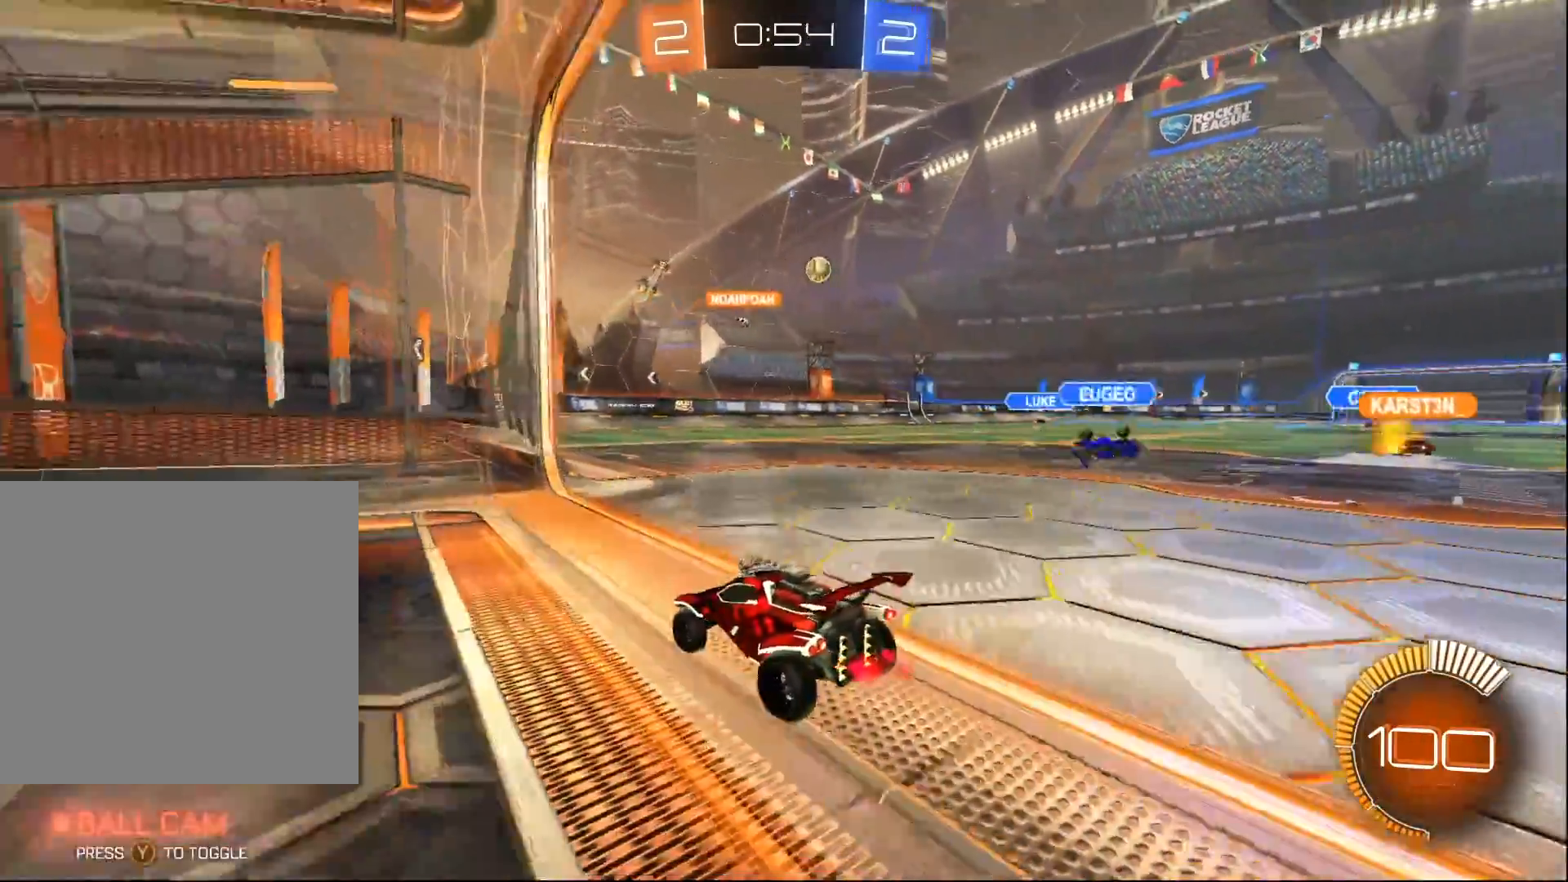
{"buttons": ["R2"], "left_stick": "right", "right_stick": "center", "events": [[233, "left_stick", "left"], [367, "R2", "down"], [400, "L2", "up"], [417, "left_stick", "center"], [483, "left_stick", "right"]]}
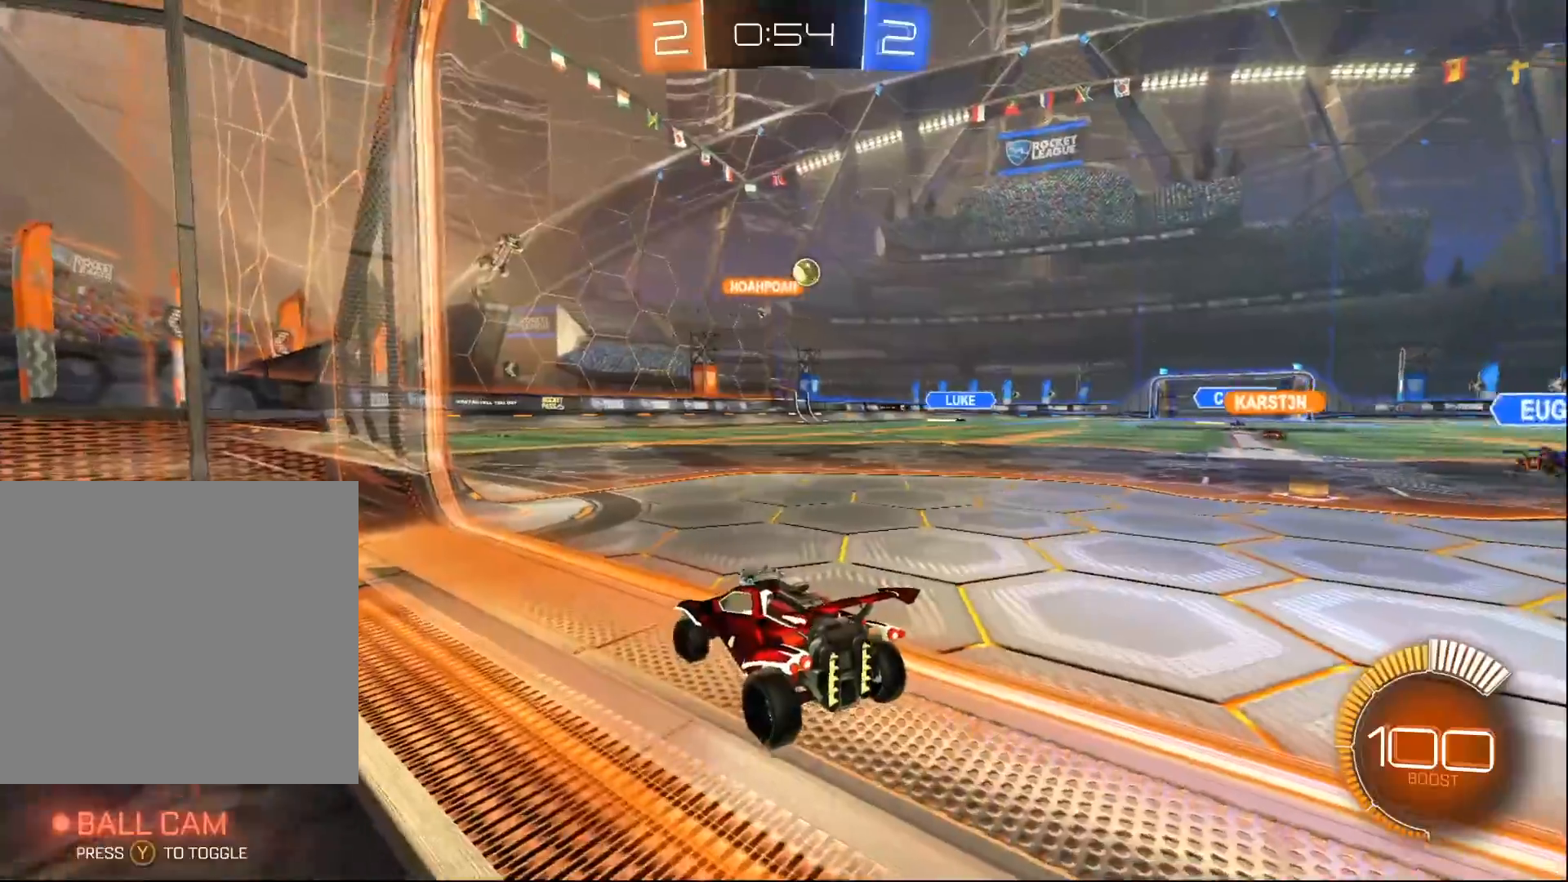
{"buttons": ["R2"], "left_stick": "right", "right_stick": "center", "events": []}
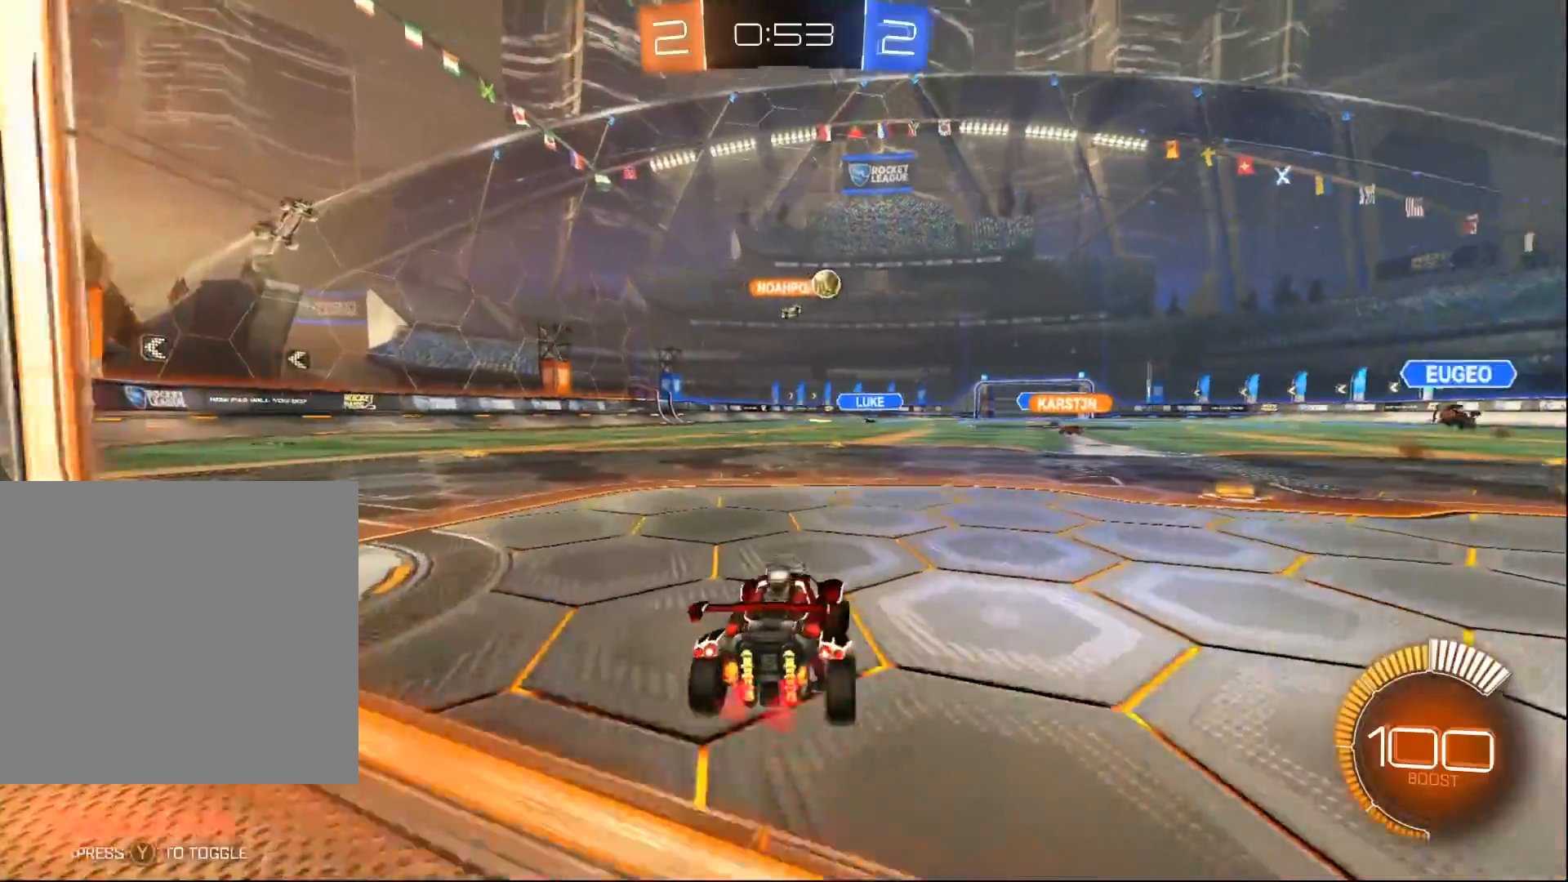
{"buttons": ["R2"], "left_stick": "right", "right_stick": "center", "events": [[267, "left_stick", "center"], [467, "left_stick", "right"]]}
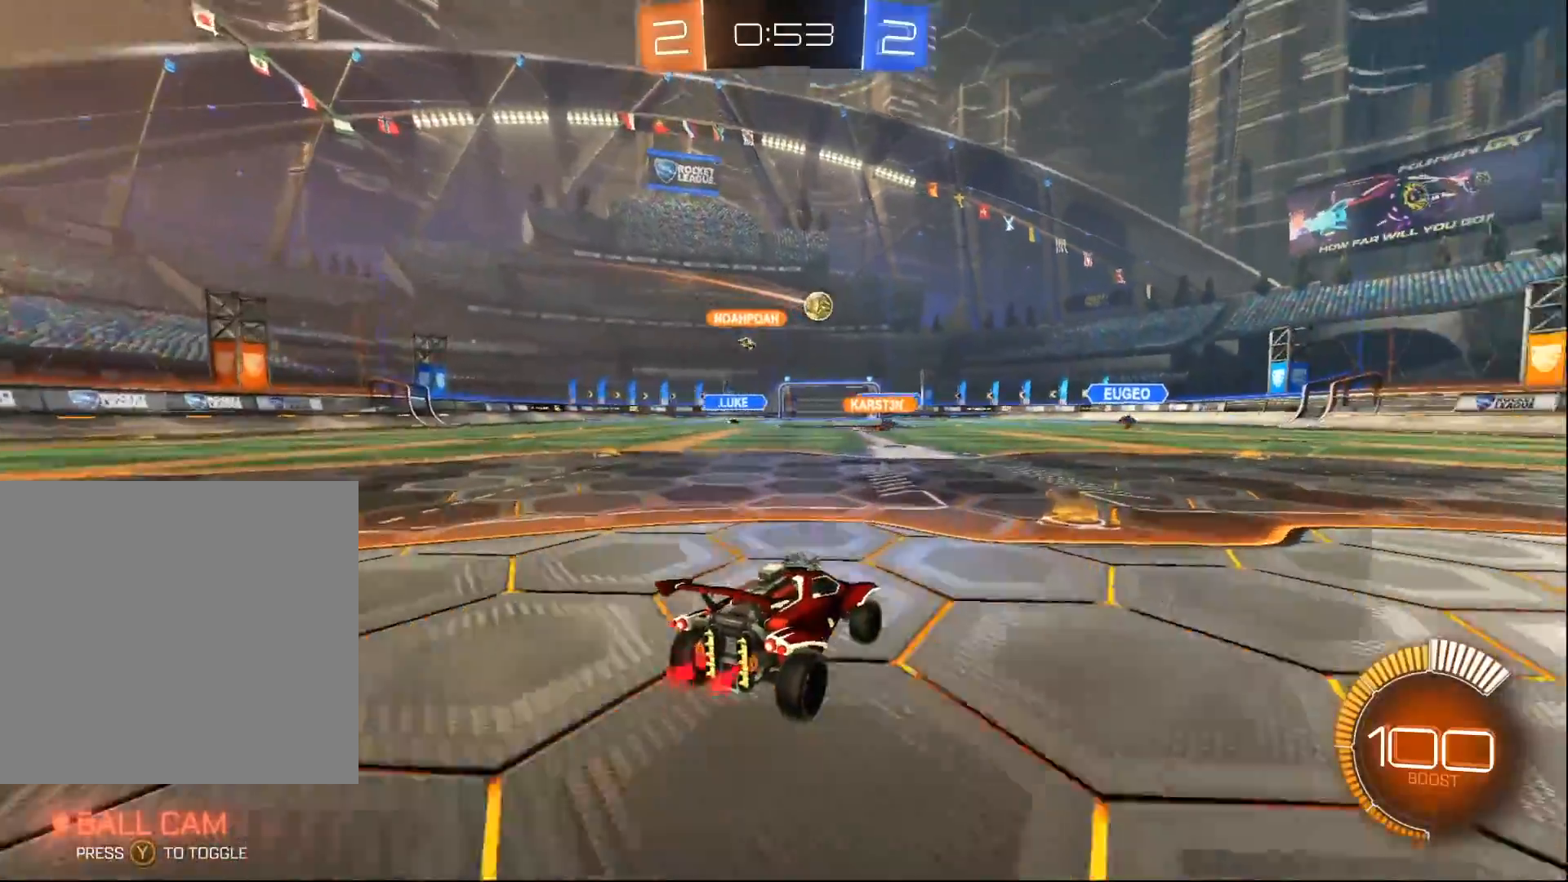
{"buttons": ["R2"], "left_stick": "right", "right_stick": "center", "events": []}
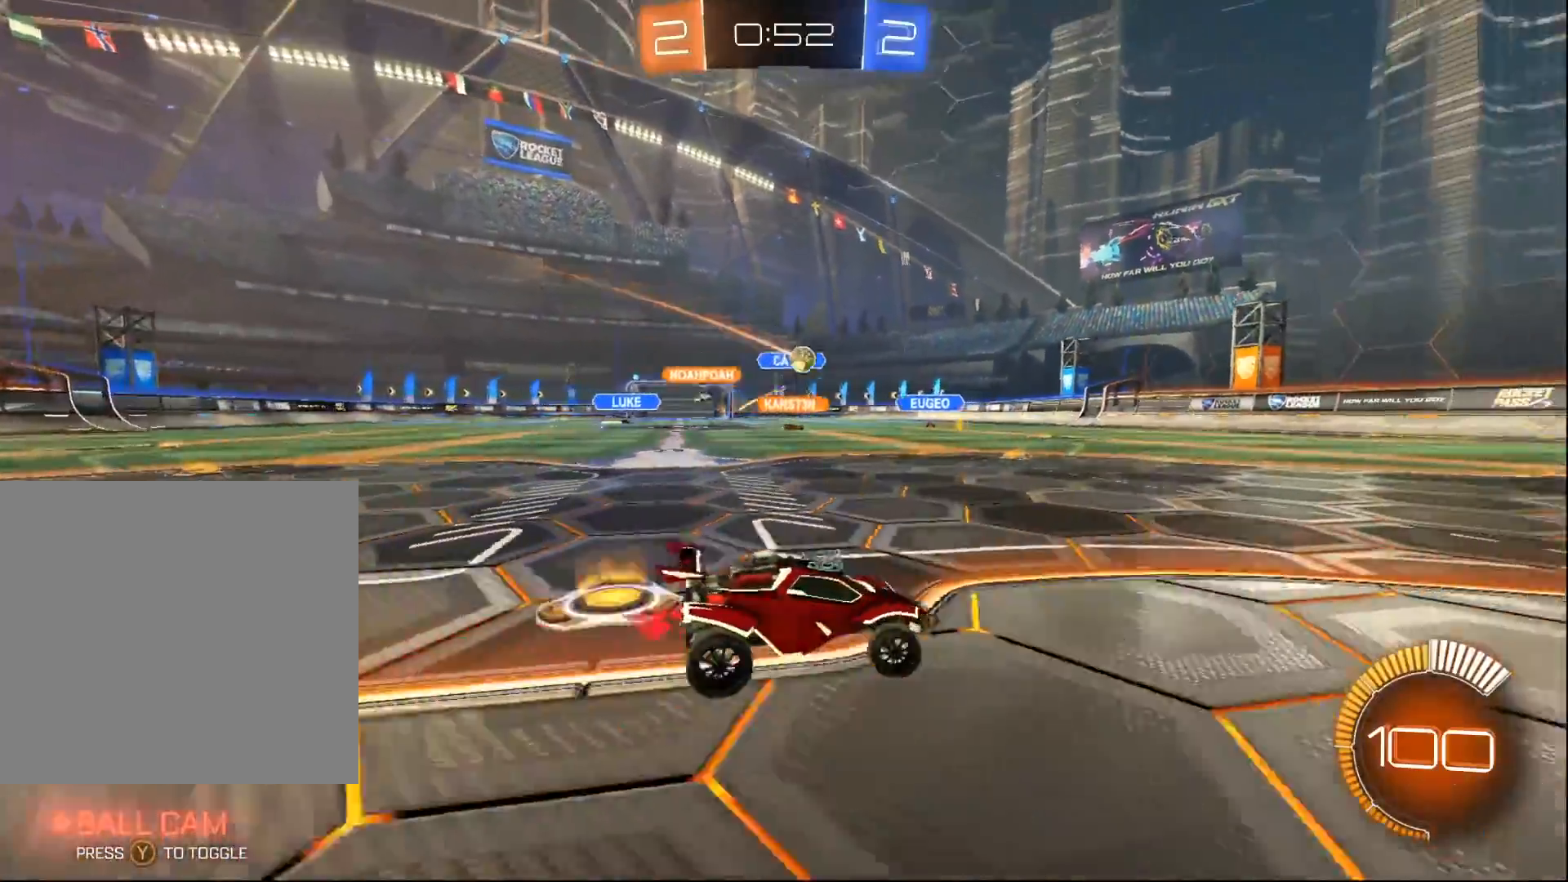
{"buttons": ["R2"], "left_stick": "right", "right_stick": "center", "events": [[100, "left_stick", "center"], [450, "left_stick", "right"]]}
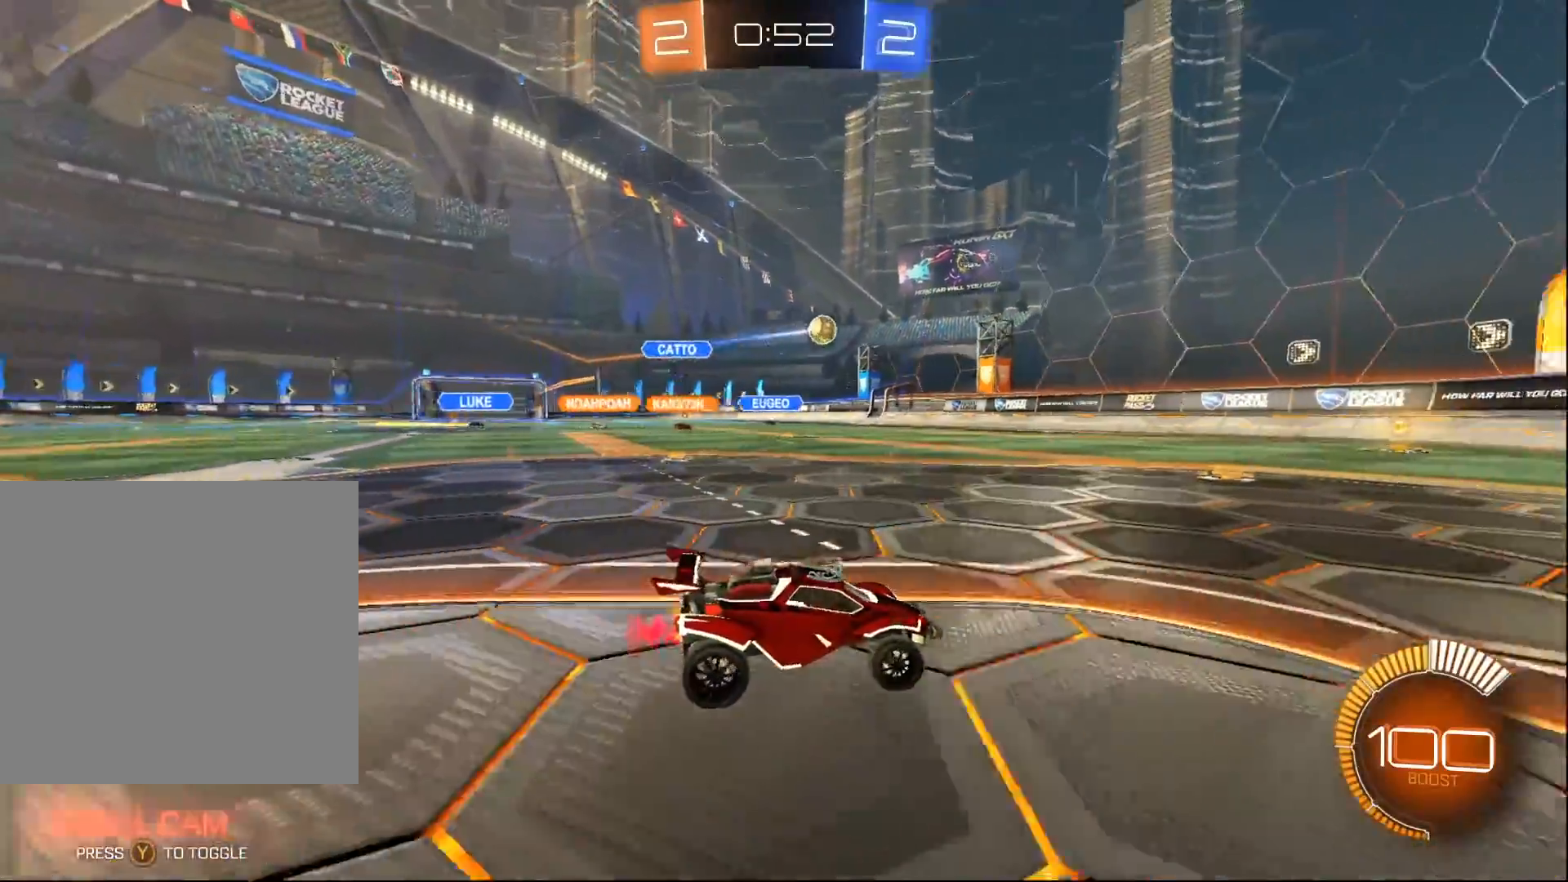
{"buttons": [], "left_stick": "left", "right_stick": "center", "events": [[233, "R2", "up"], [250, "L2", "down"], [283, "left_stick", "center"], [350, "left_stick", "left"], [483, "L2", "up"]]}